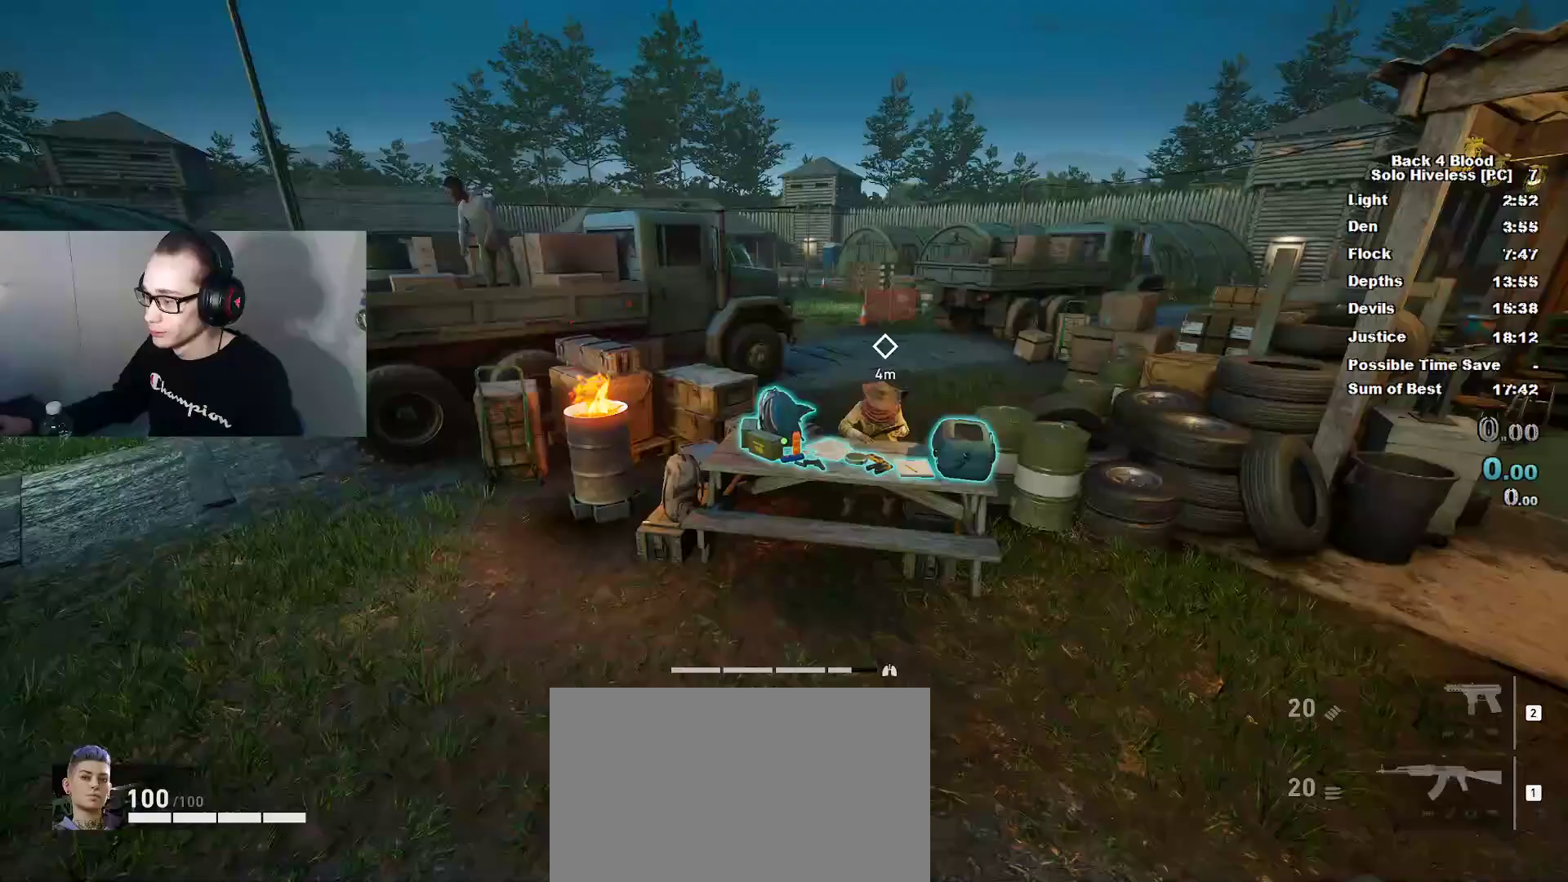
Gameplay with keyboard and mouse; each line is a JSON object with the keys and mouse buttons held at the frame after it. "events" lists presses ("down") and releases ("up") of "1", "2", "3", "4", "5", "a", "alt", "c", "caps_lock", "ctrl", "d", "e", "f", "g", "q", "r", "s", "shift", "space", "t", "tab", "v", "w", "x", "z", "mouse_left", "mouse_wheel" and "mouse_right" between this image and that frame as [ms after this image, input, new state], when the widget could be followed in between. "mouse_left", "mouse_wheel", "mouse_right" = the "left", "wheel", "right" buttons of the "mouse" list. No other keys are recorded. "wheel" means that the mouse wheel is clicked or scrolled. "mouse_move" is the direction in which the mouse moves at that frame (one of eight, or "still"), when it could be read.
{"keys": [], "mouse": [], "mouse_move": "down-right", "events": [[484, "caps_lock", "up"], [484, "w", "up"]]}
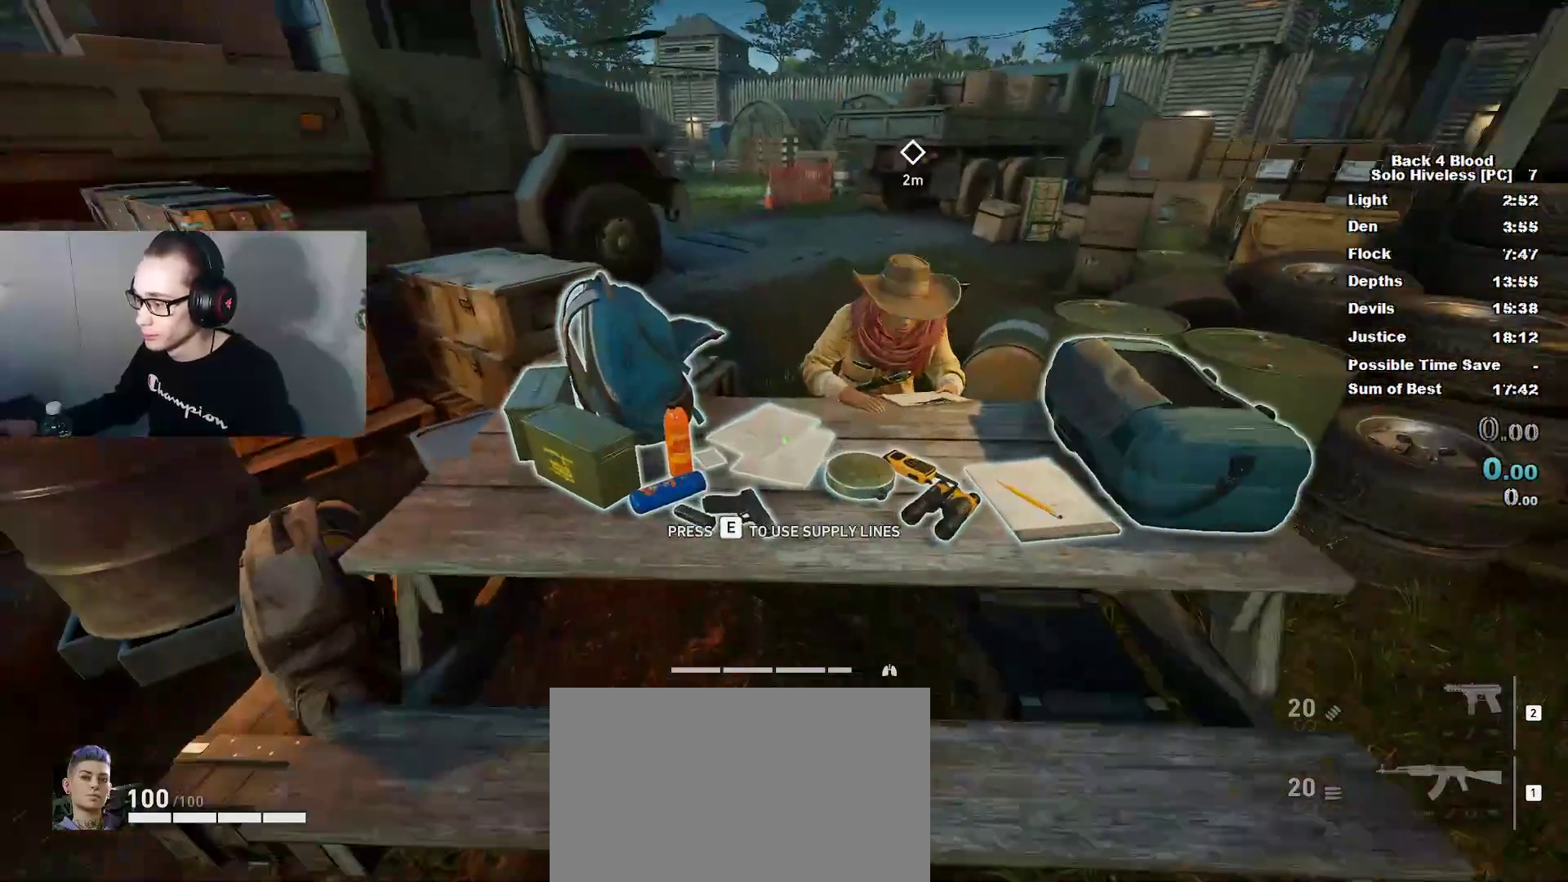
{"keys": [], "mouse": [], "mouse_move": "up-left", "events": [[83, "e", "down"], [183, "e", "up"]]}
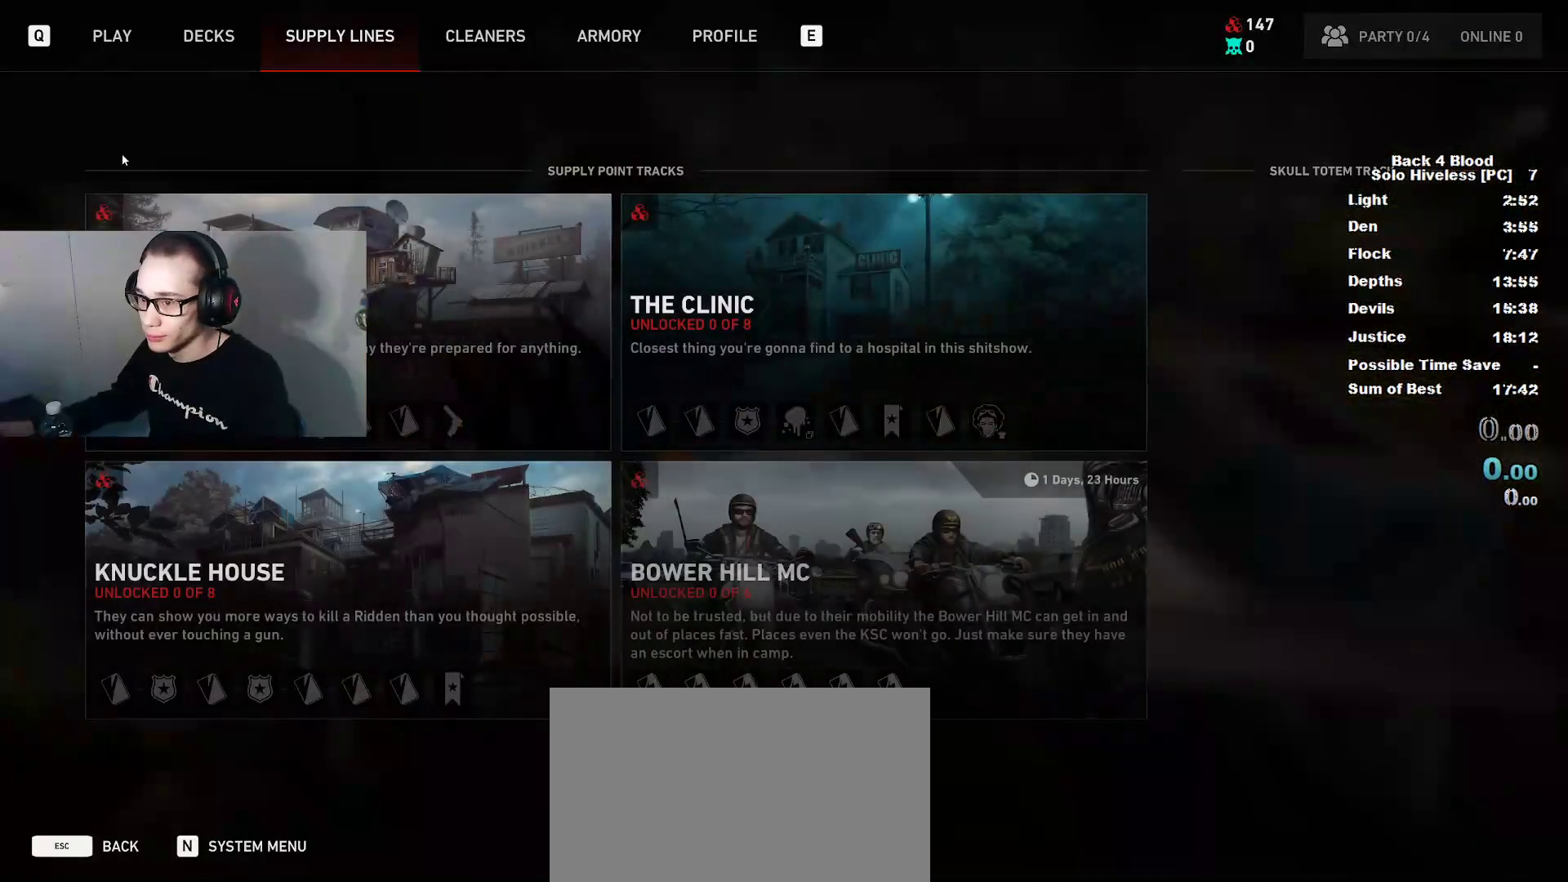
{"keys": [], "mouse": [], "mouse_move": "down", "events": [[284, "mouse_left", "down"], [367, "mouse_left", "up"]]}
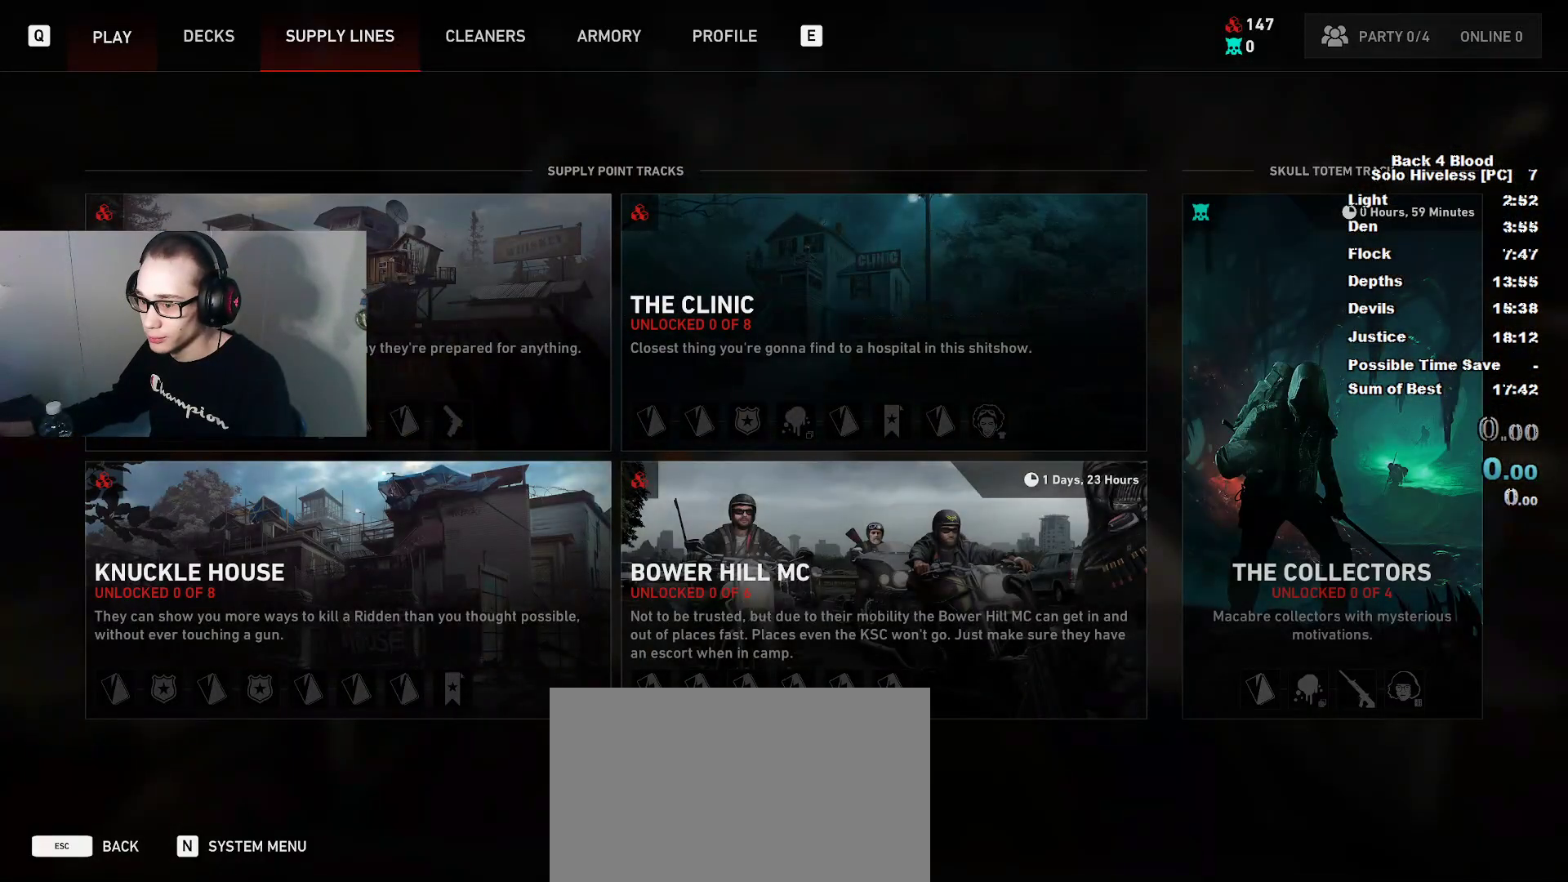
{"keys": [], "mouse": [], "mouse_move": "still", "events": []}
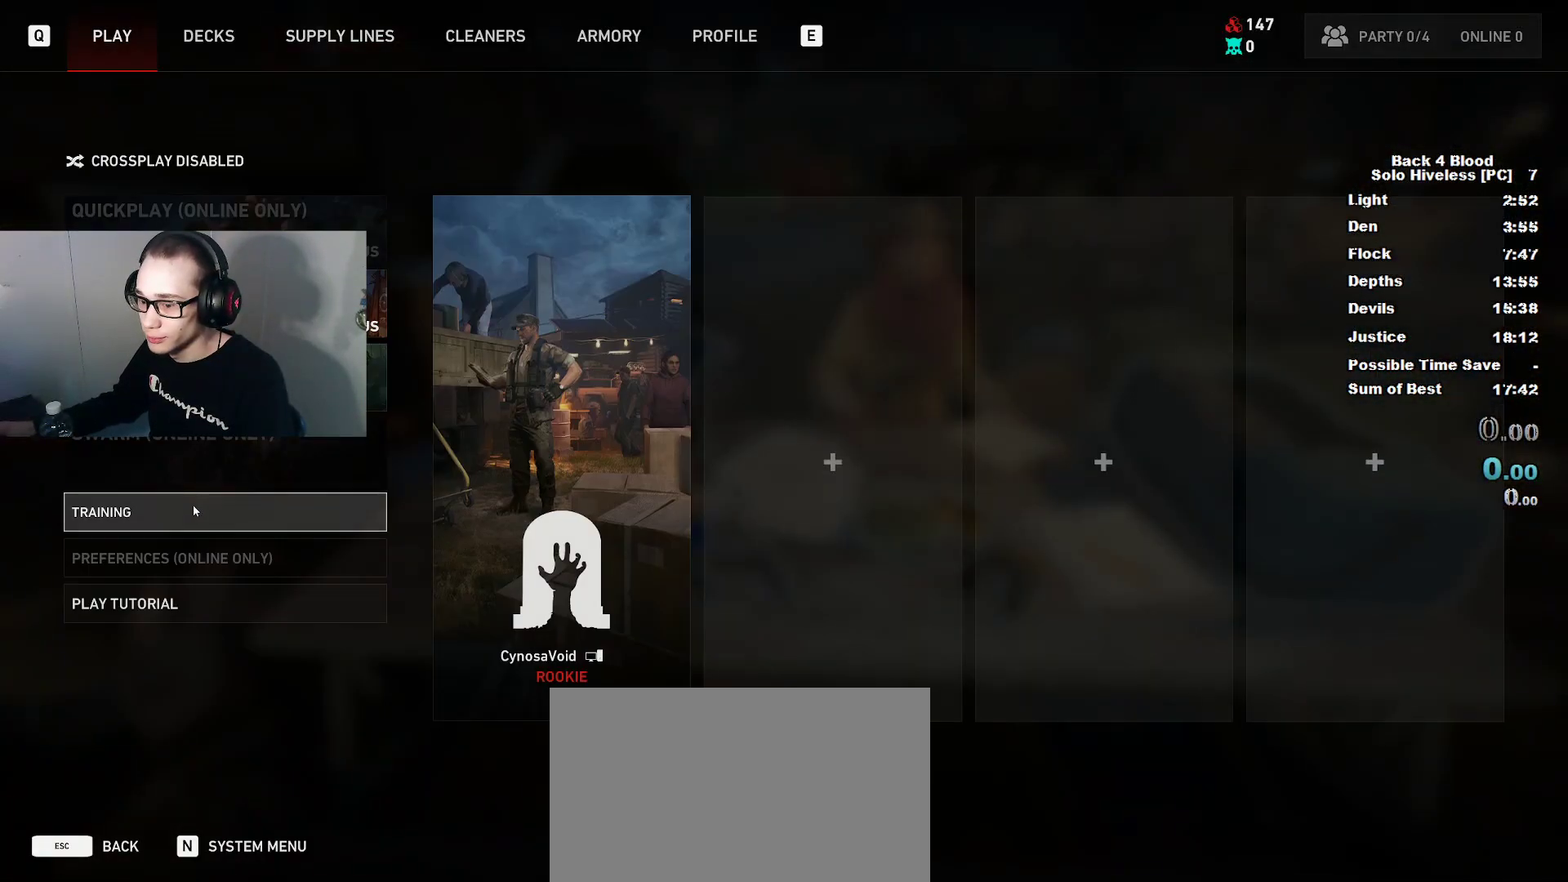
{"keys": [], "mouse": [], "mouse_move": "up-right", "events": [[133, "mouse_left", "down"], [167, "mouse_left", "up"]]}
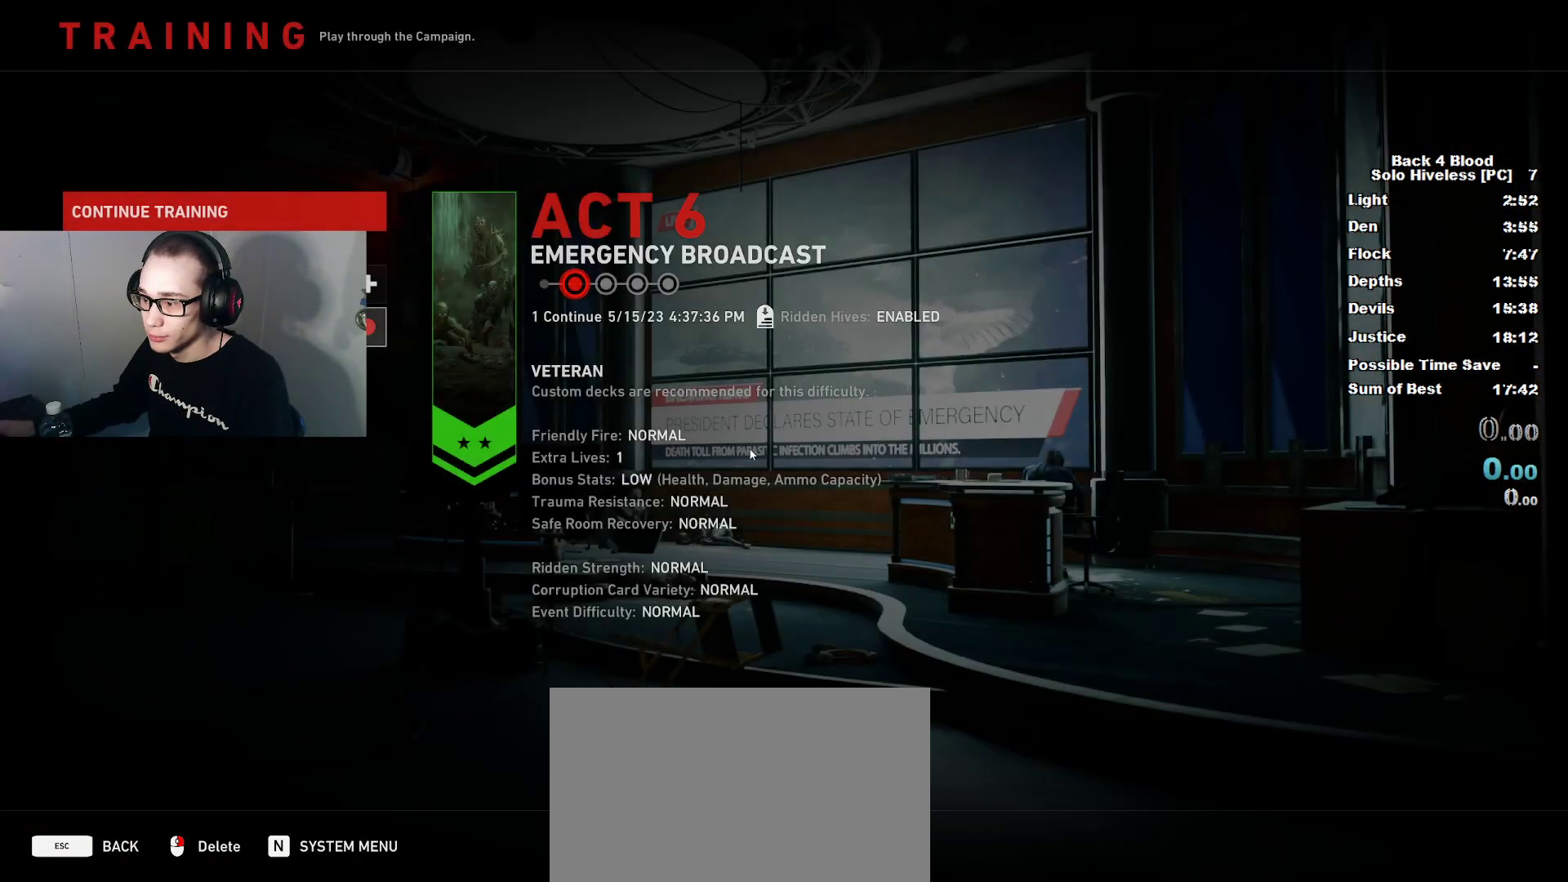
{"keys": [], "mouse": [], "mouse_move": "down-right", "events": [[350, "mouse_right", "down"], [367, "mouse_right", "up"]]}
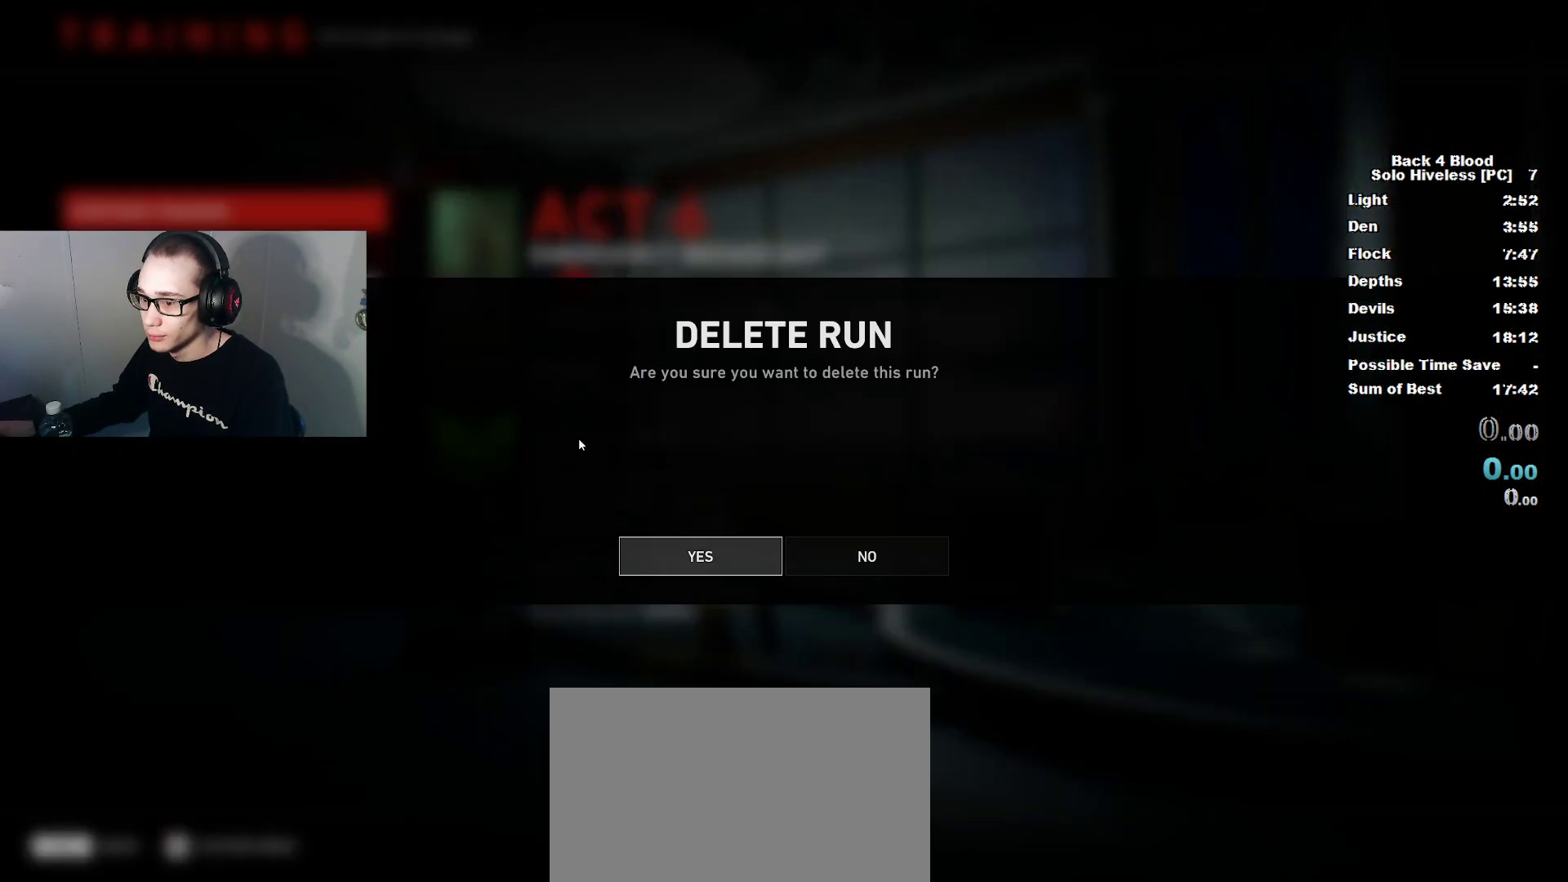
{"keys": [], "mouse": [], "mouse_move": "still", "events": [[400, "mouse_left", "down"], [484, "mouse_left", "up"]]}
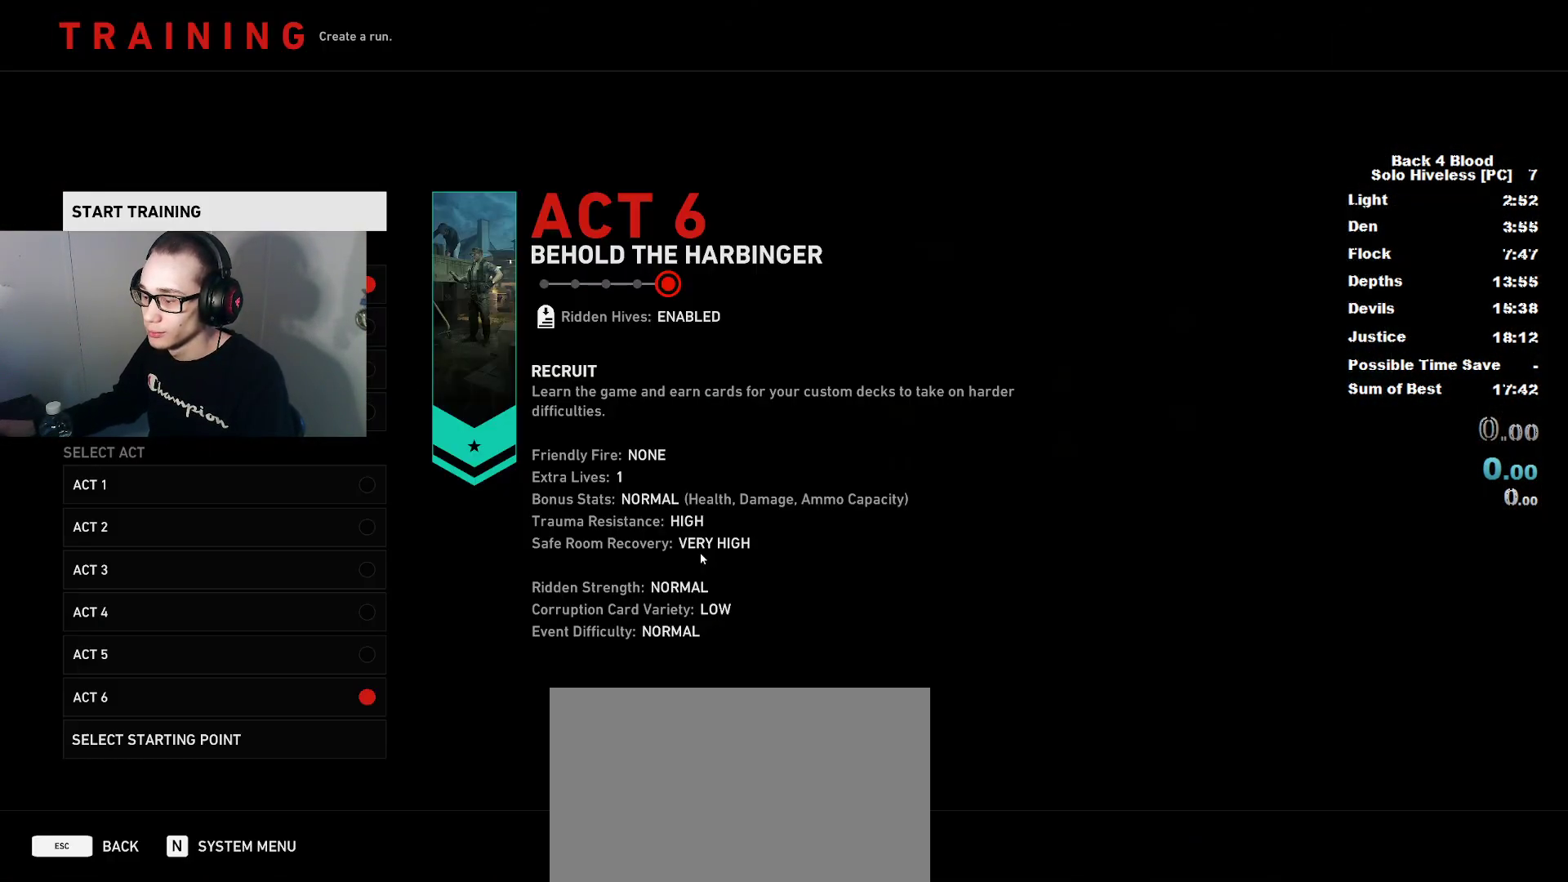
{"keys": [], "mouse": [], "mouse_move": "up", "events": []}
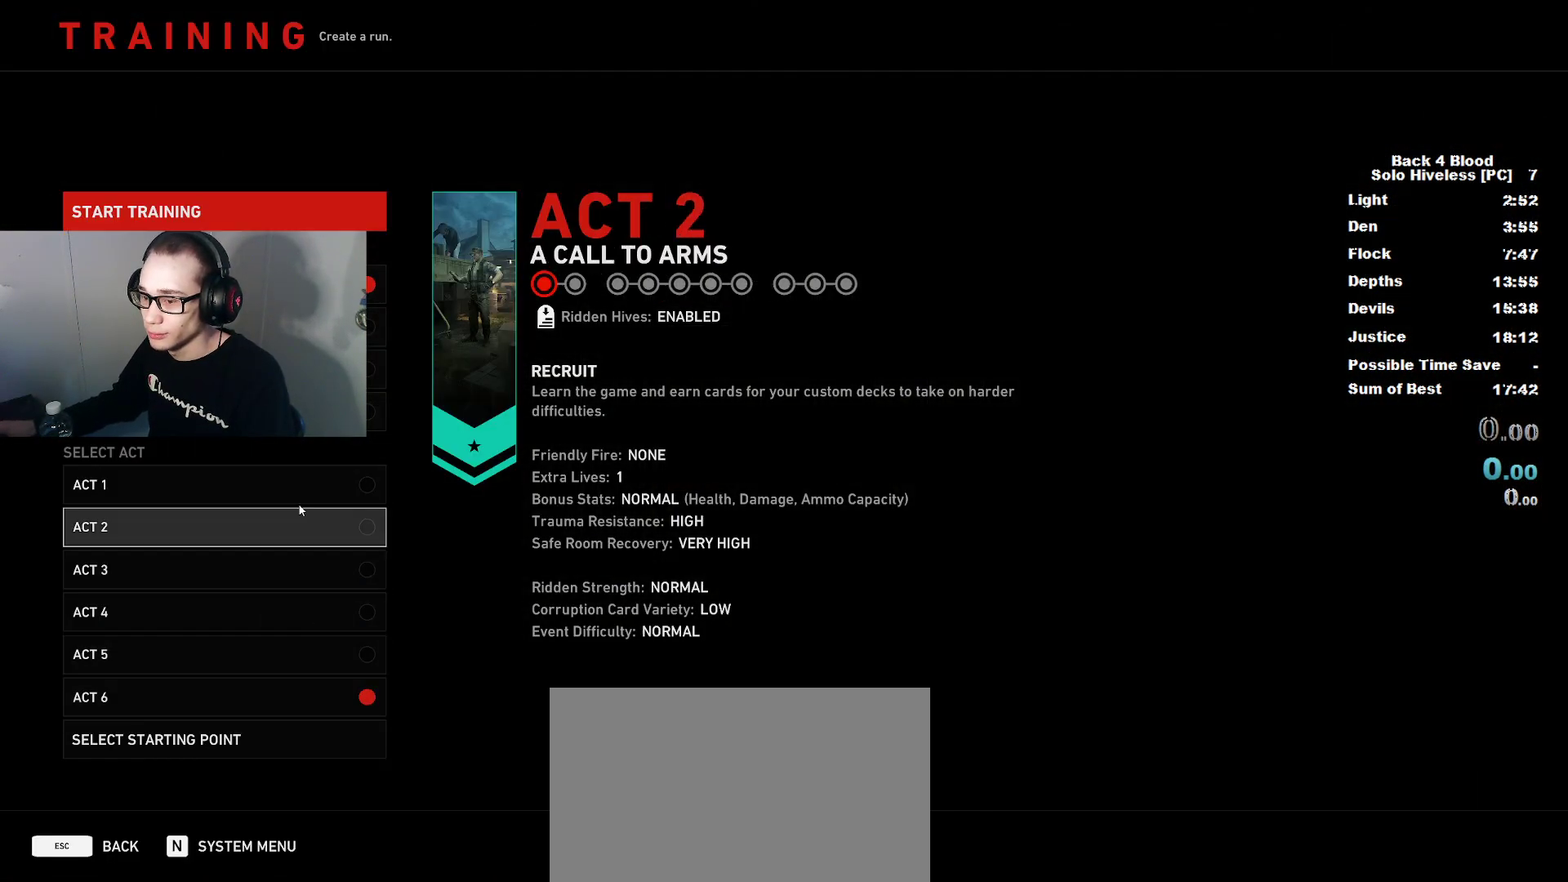
{"keys": [], "mouse": [], "mouse_move": "still", "events": []}
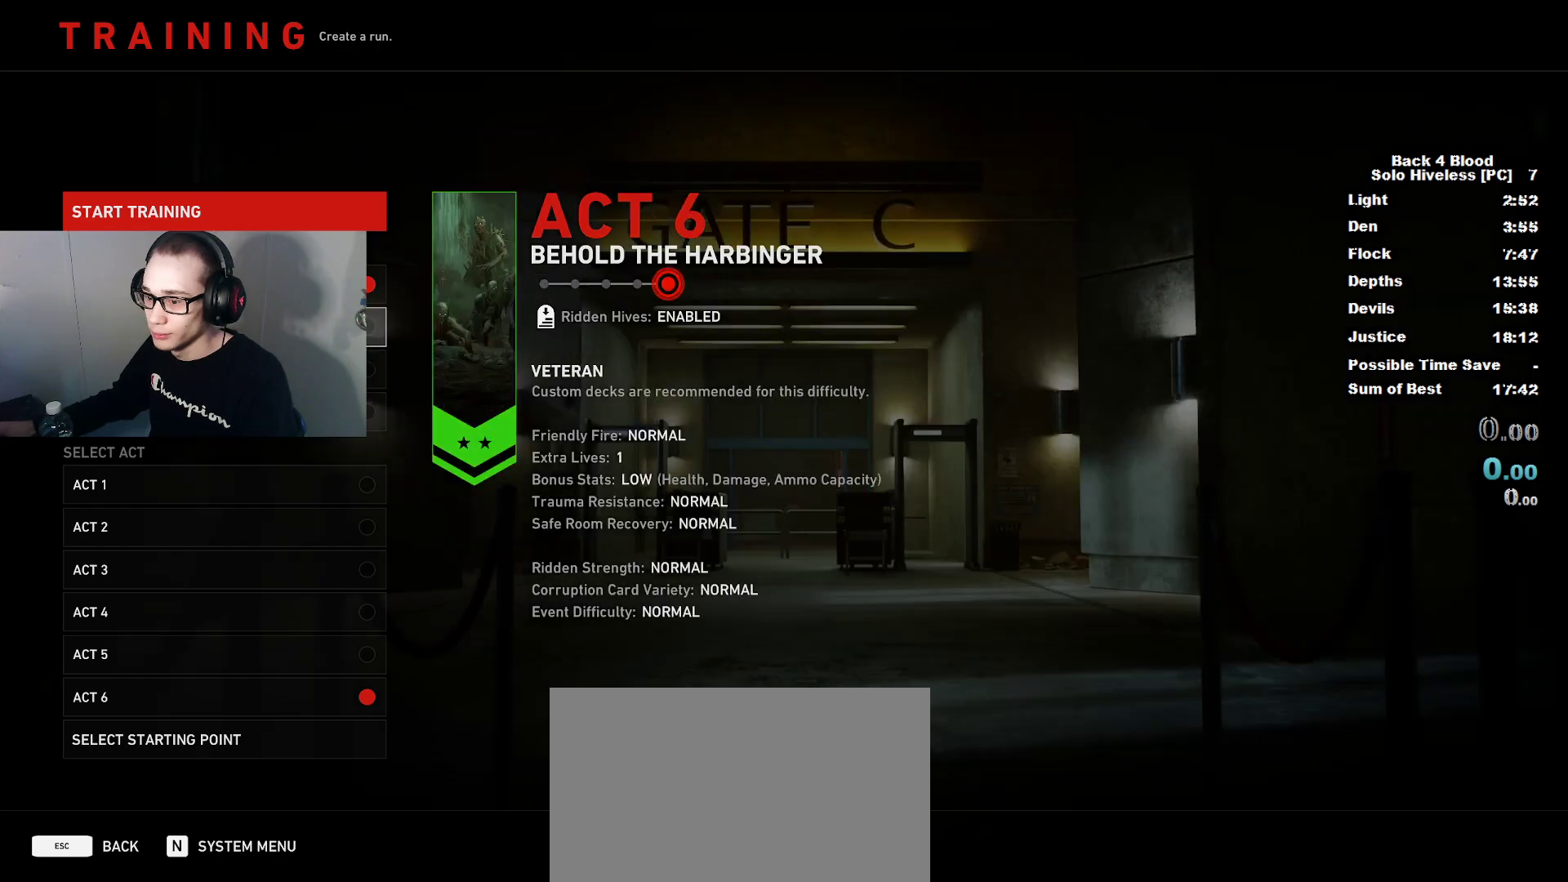
{"keys": [], "mouse": [], "mouse_move": "left", "events": [[66, "mouse_left", "down"], [150, "mouse_left", "up"]]}
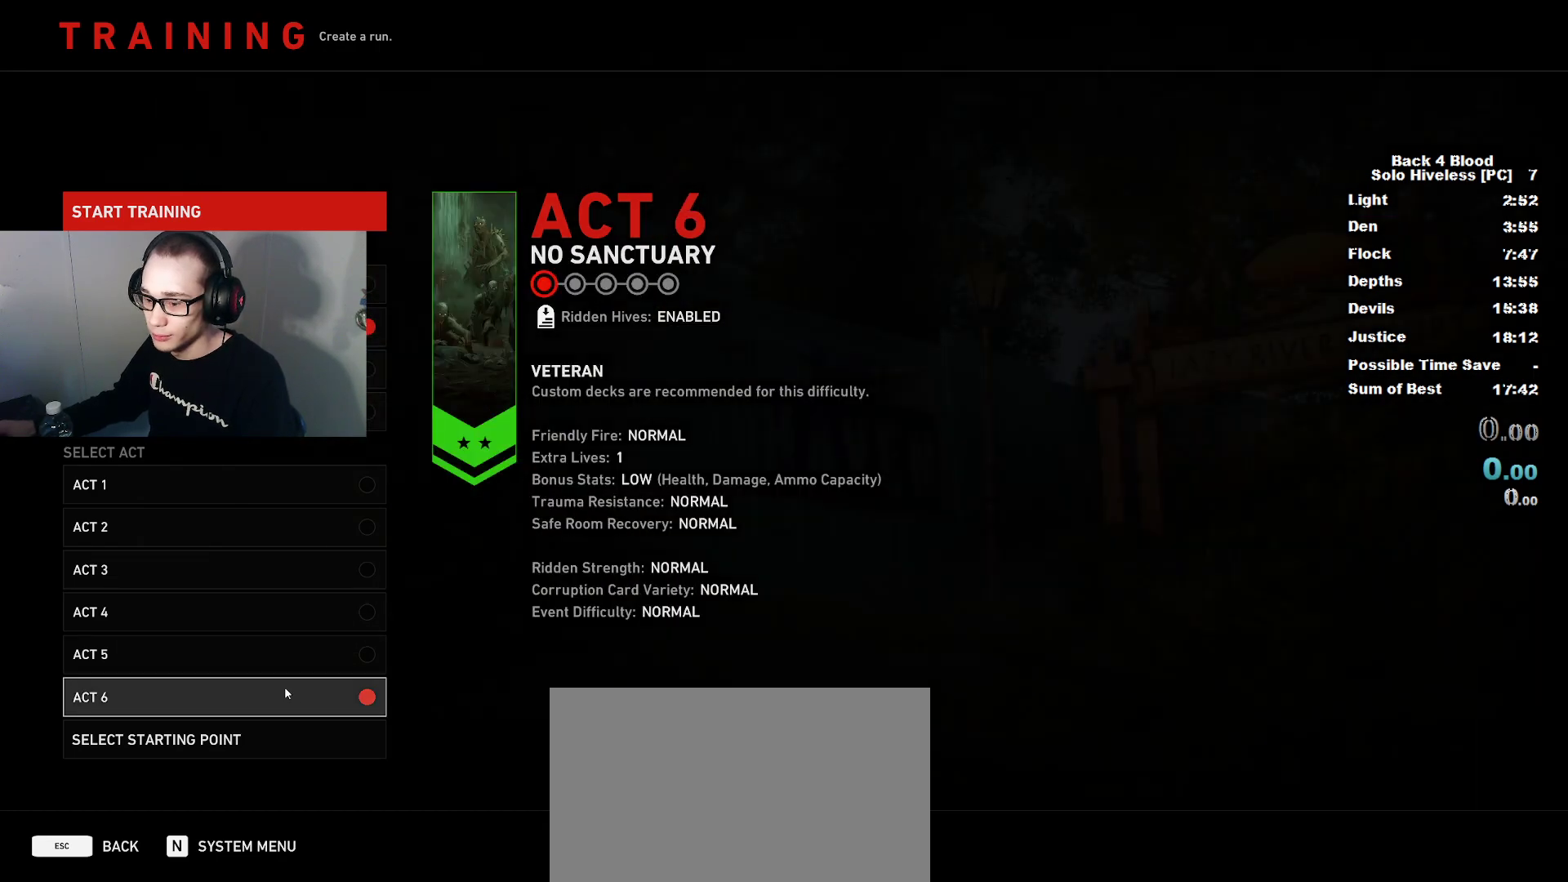
{"keys": [], "mouse": [], "mouse_move": "still", "events": [[450, "mouse_left", "down"], [500, "mouse_left", "up"]]}
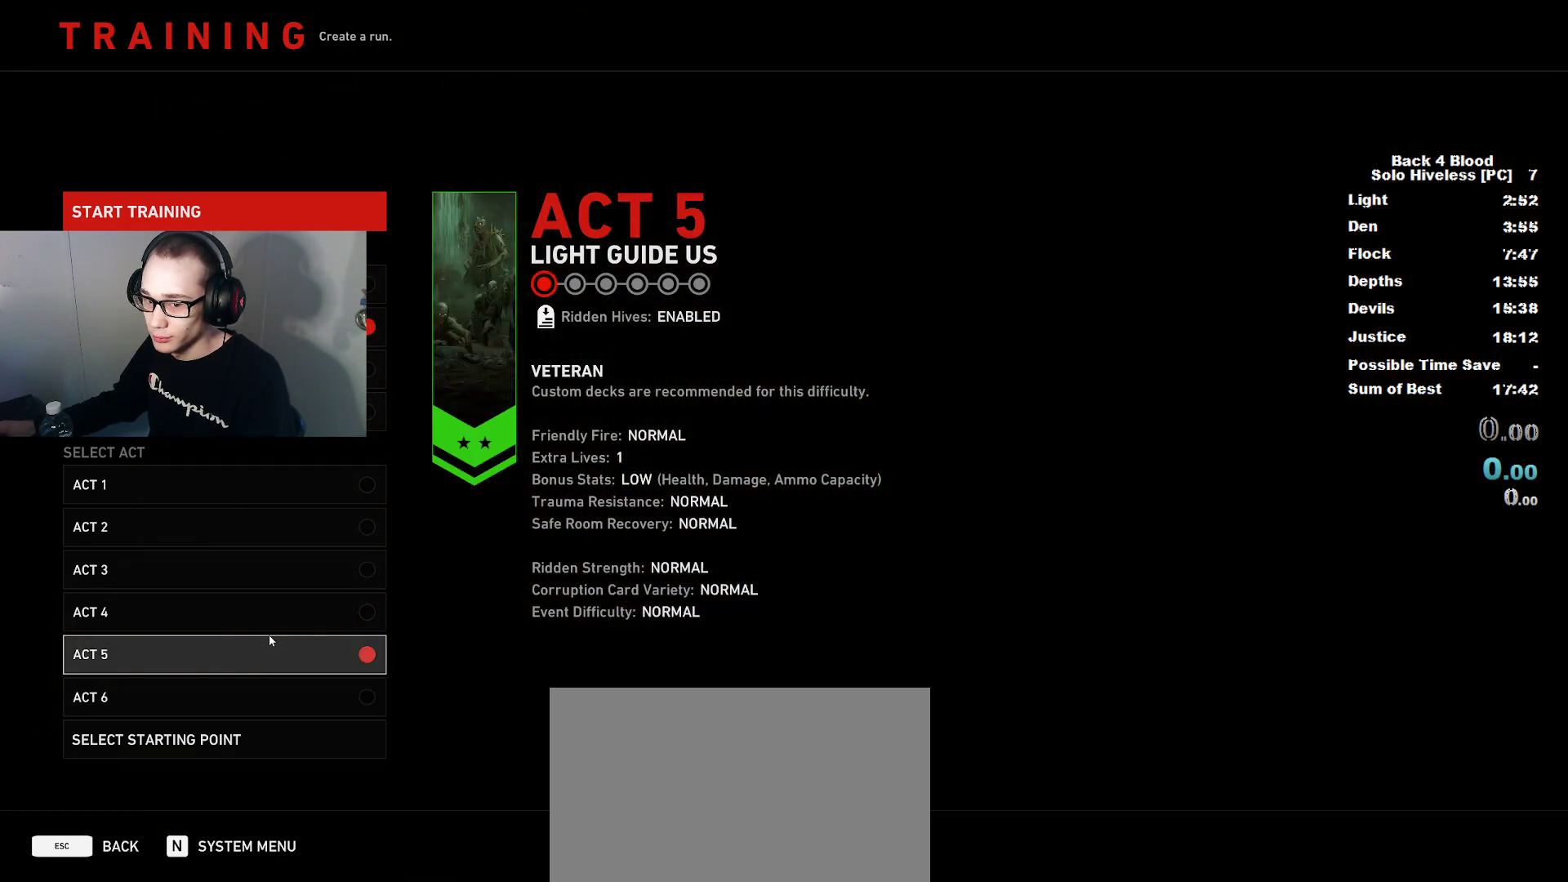
{"keys": [], "mouse": [], "mouse_move": "down-left", "events": []}
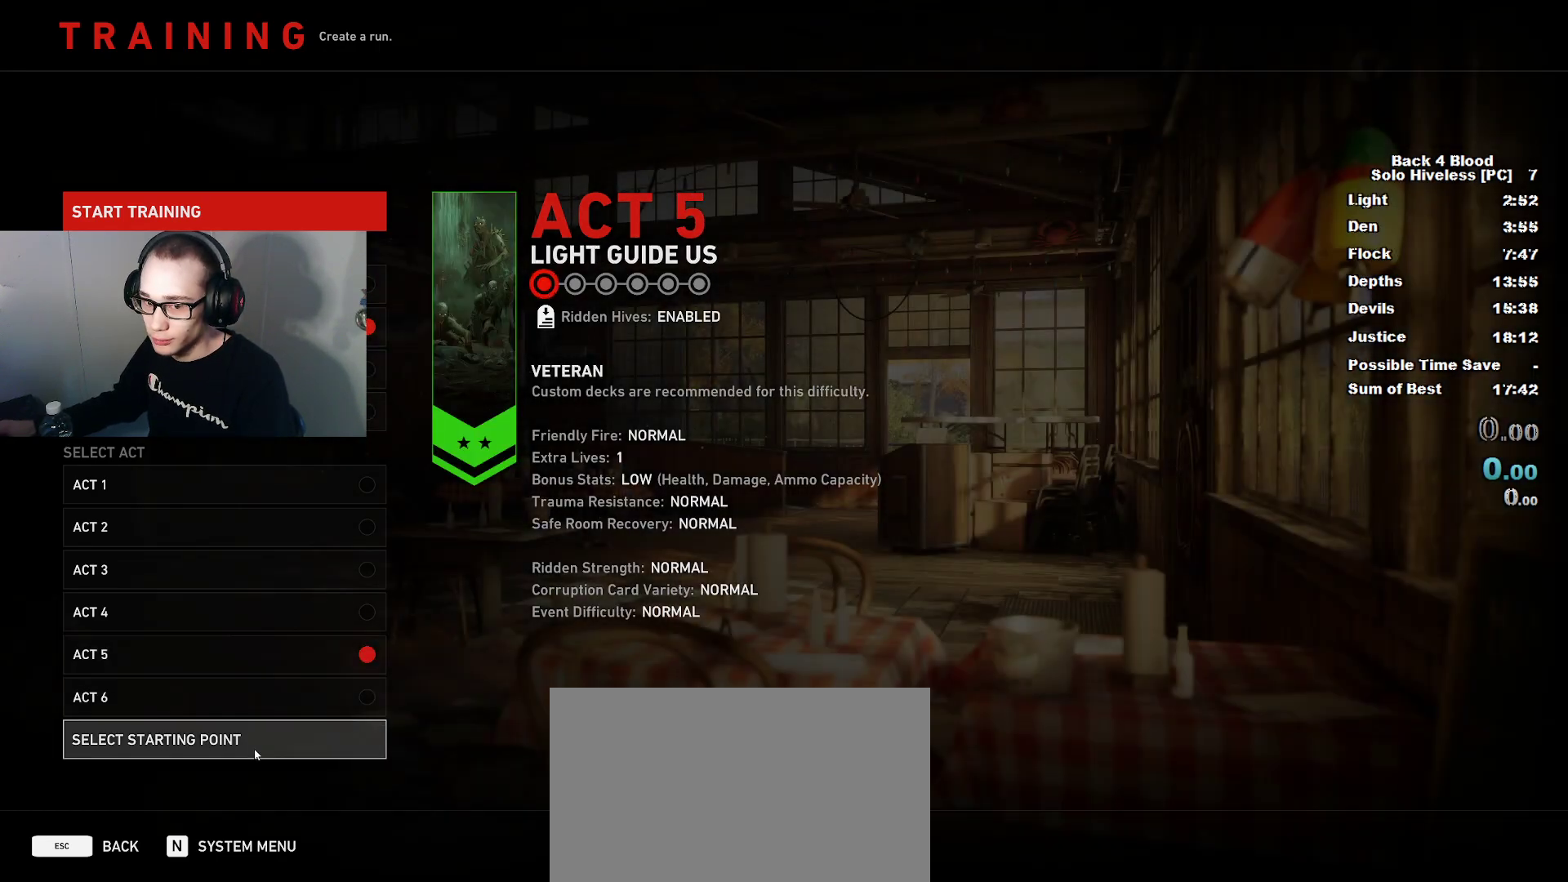
{"keys": [], "mouse": [], "mouse_move": "up", "events": [[100, "mouse_left", "down"], [150, "mouse_left", "up"]]}
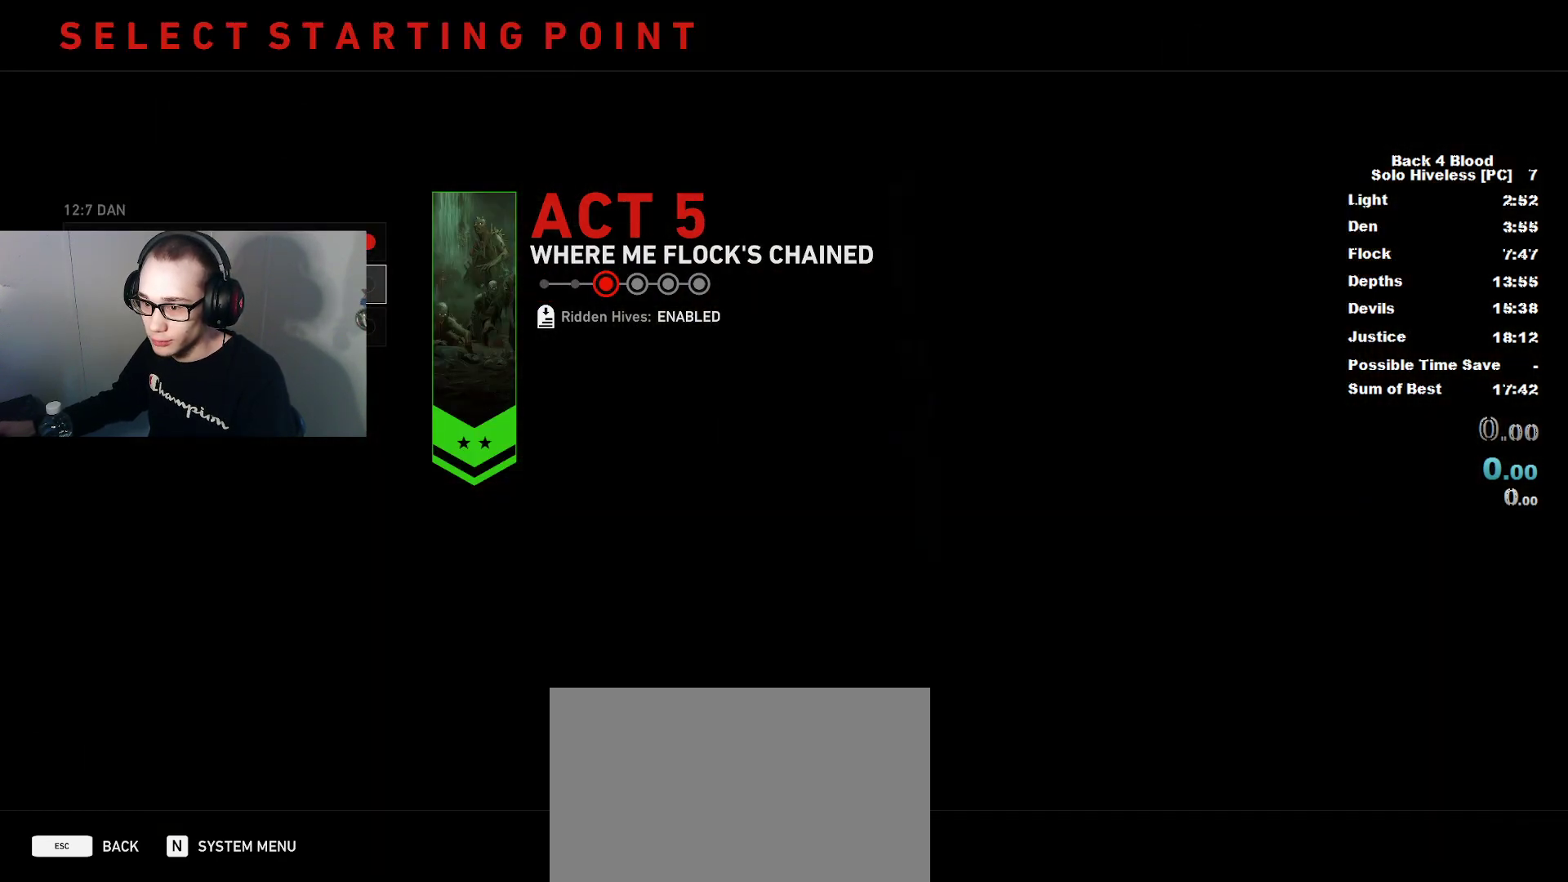
{"keys": [], "mouse": [], "mouse_move": "right", "events": [[266, "mouse_left", "down"], [316, "mouse_left", "up"]]}
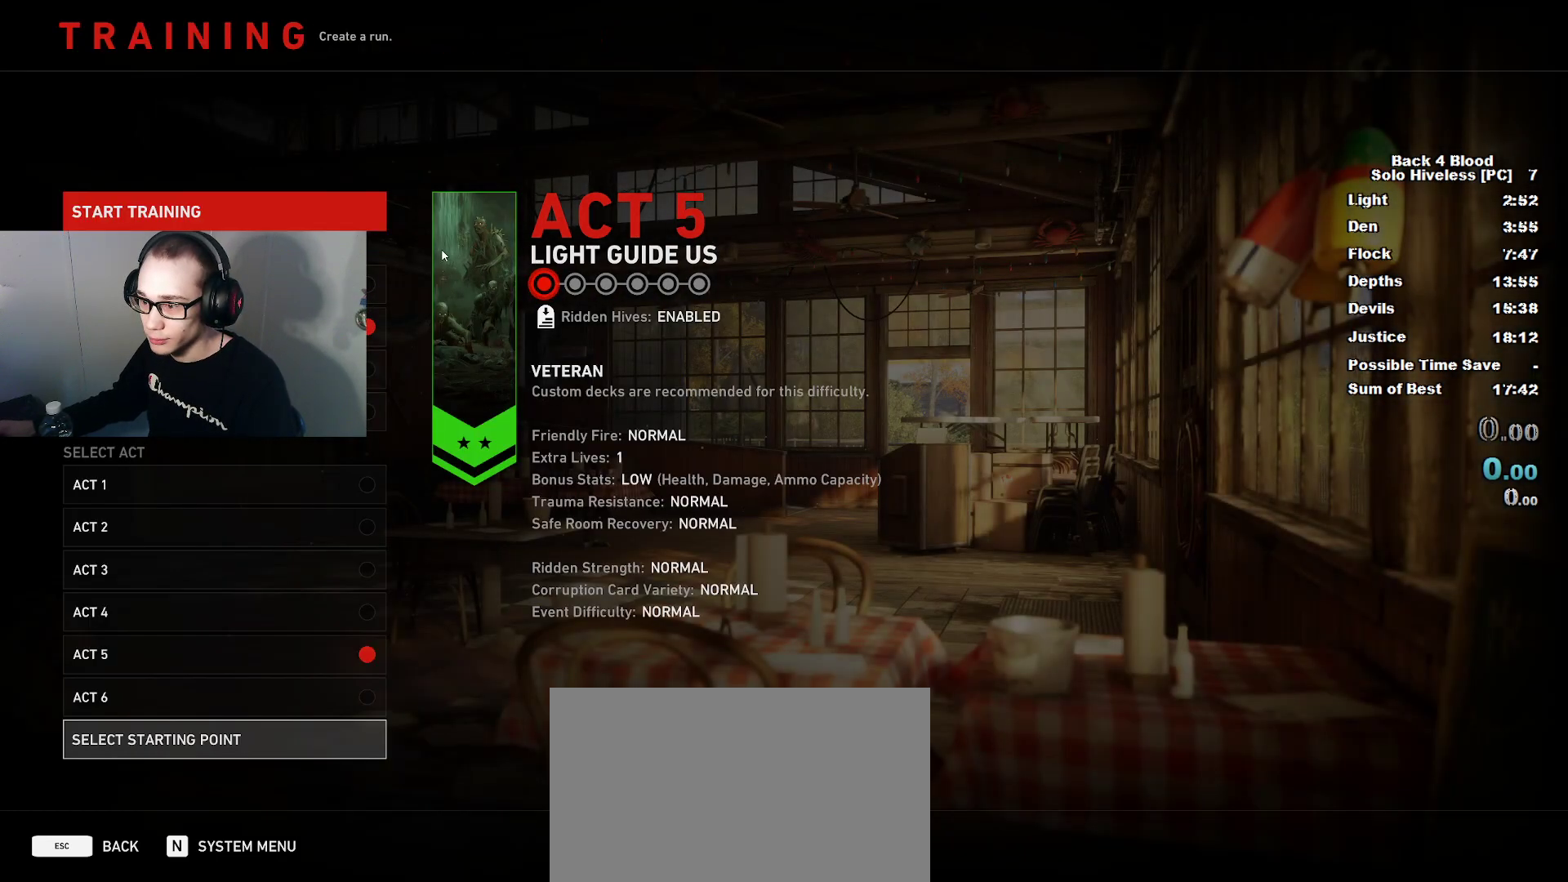
{"keys": [], "mouse": [], "mouse_move": "right", "events": [[384, "mouse_left", "down"], [417, "mouse_left", "up"]]}
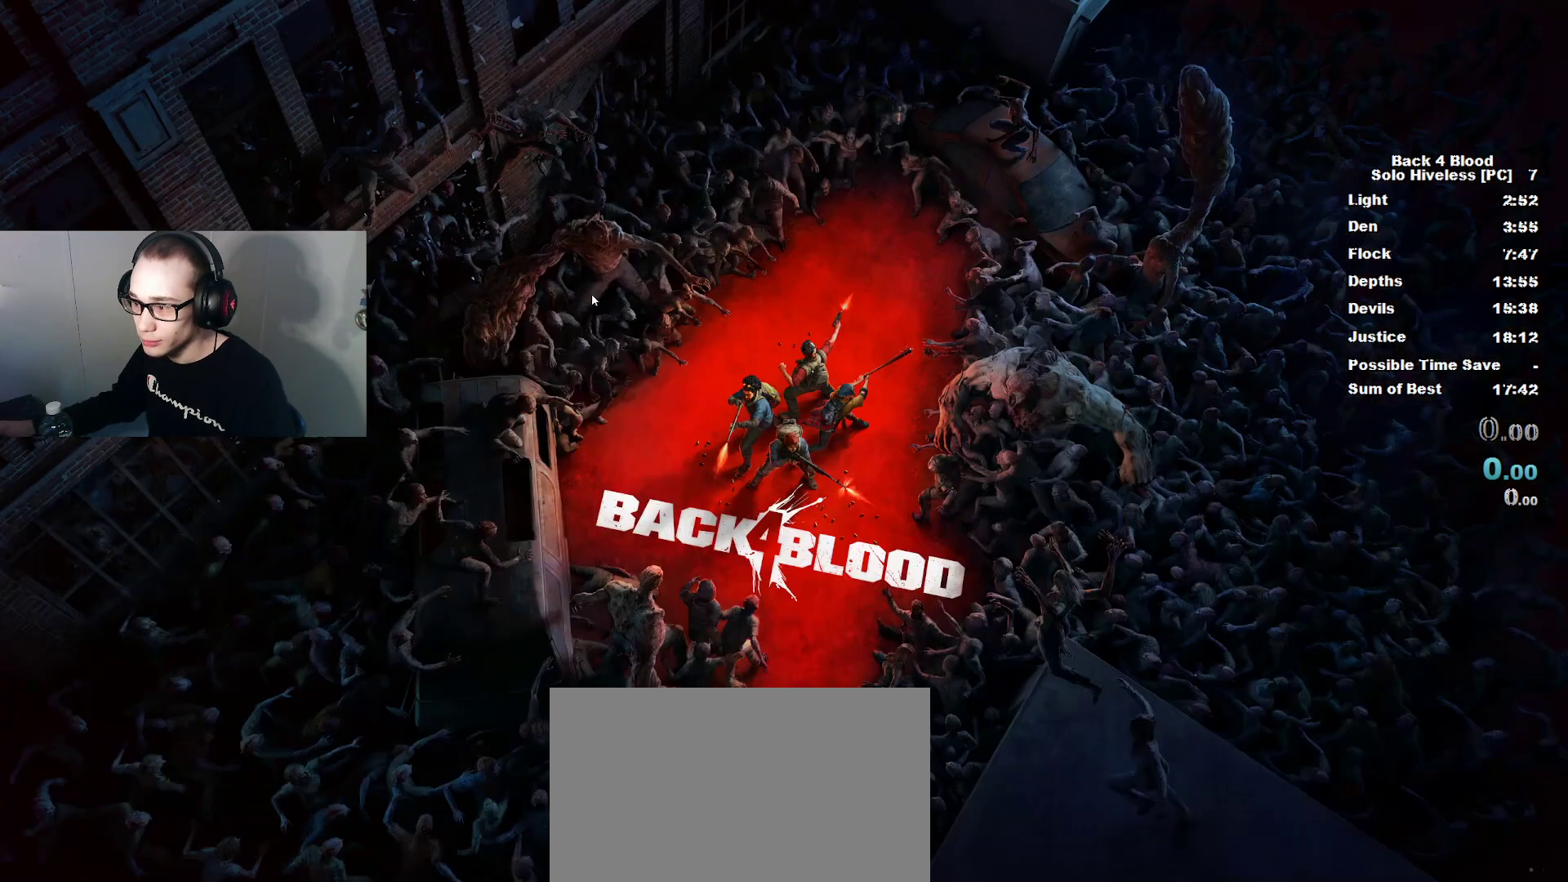
{"keys": [], "mouse": [], "mouse_move": "up-left", "events": [[251, "mouse_left", "down"], [351, "mouse_left", "up"]]}
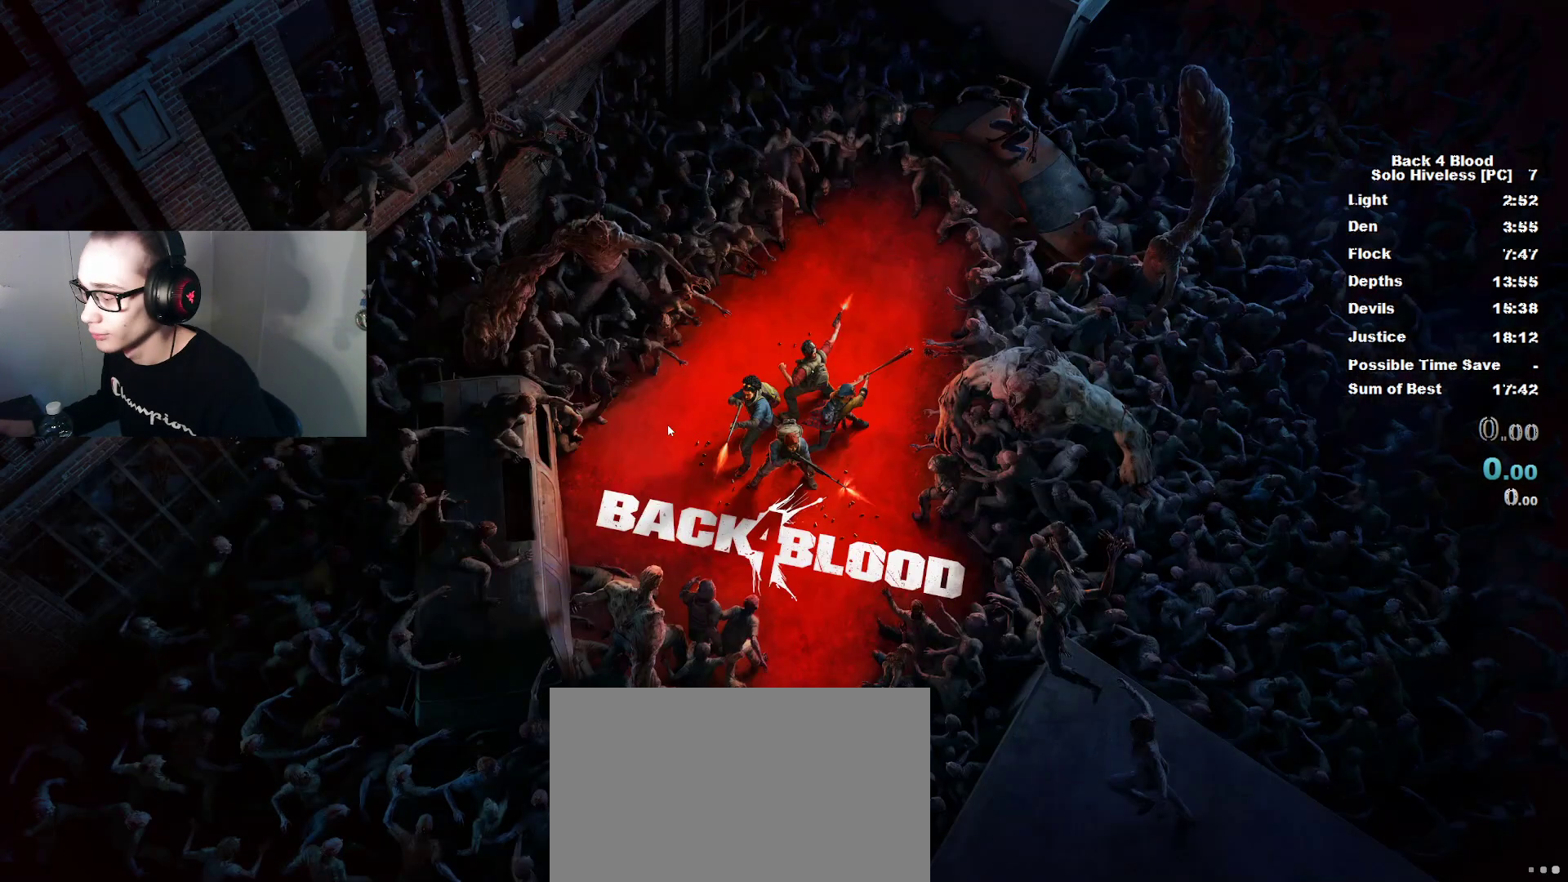
{"keys": [], "mouse": [], "mouse_move": "still", "events": []}
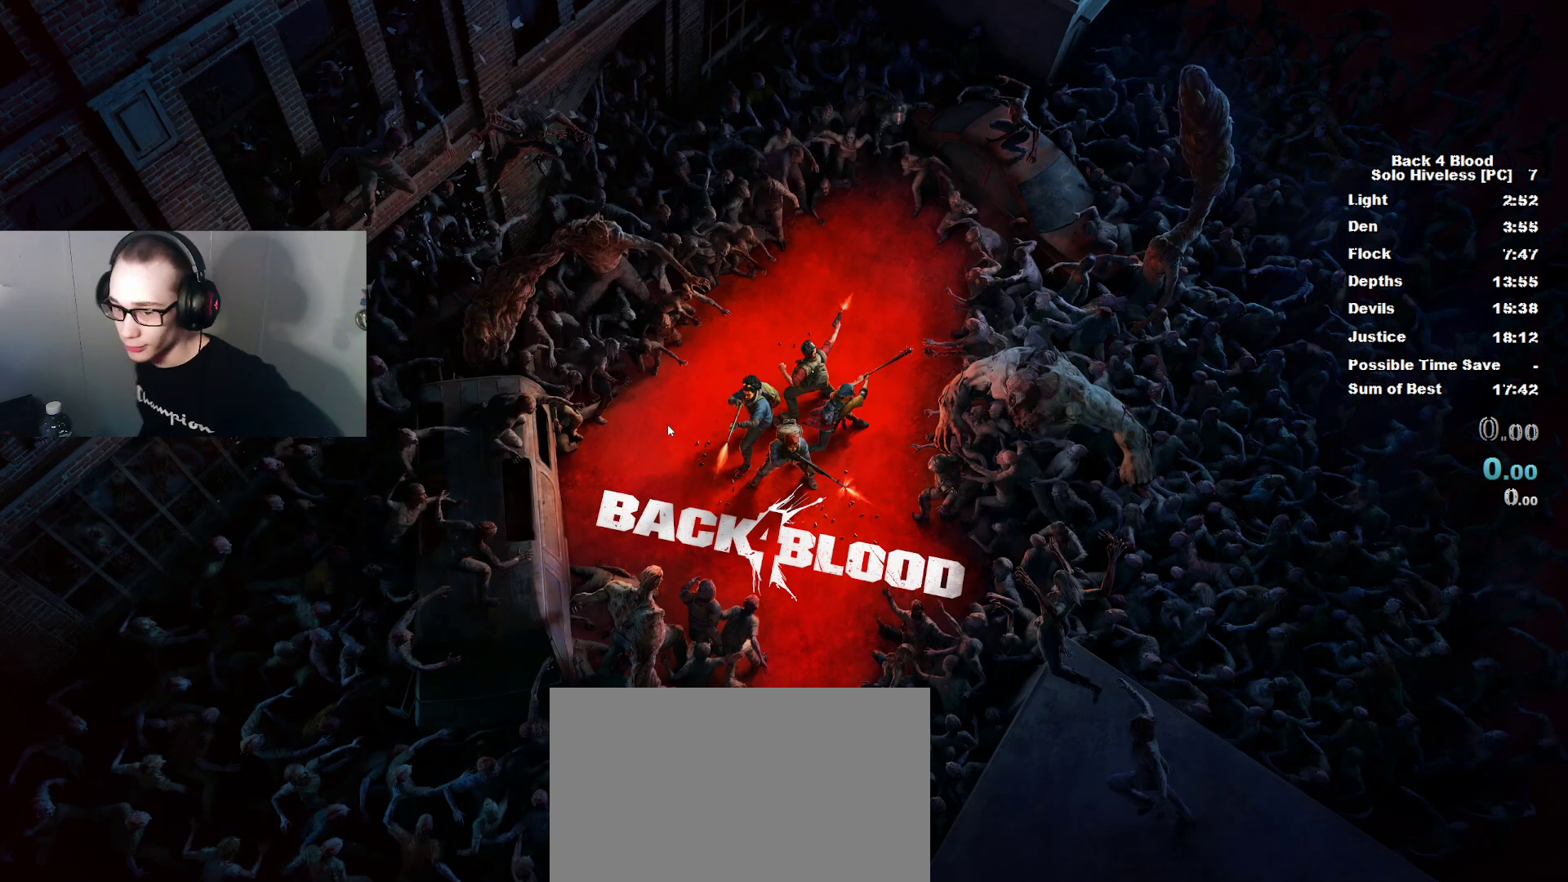
{"keys": [], "mouse": [], "mouse_move": "still", "events": []}
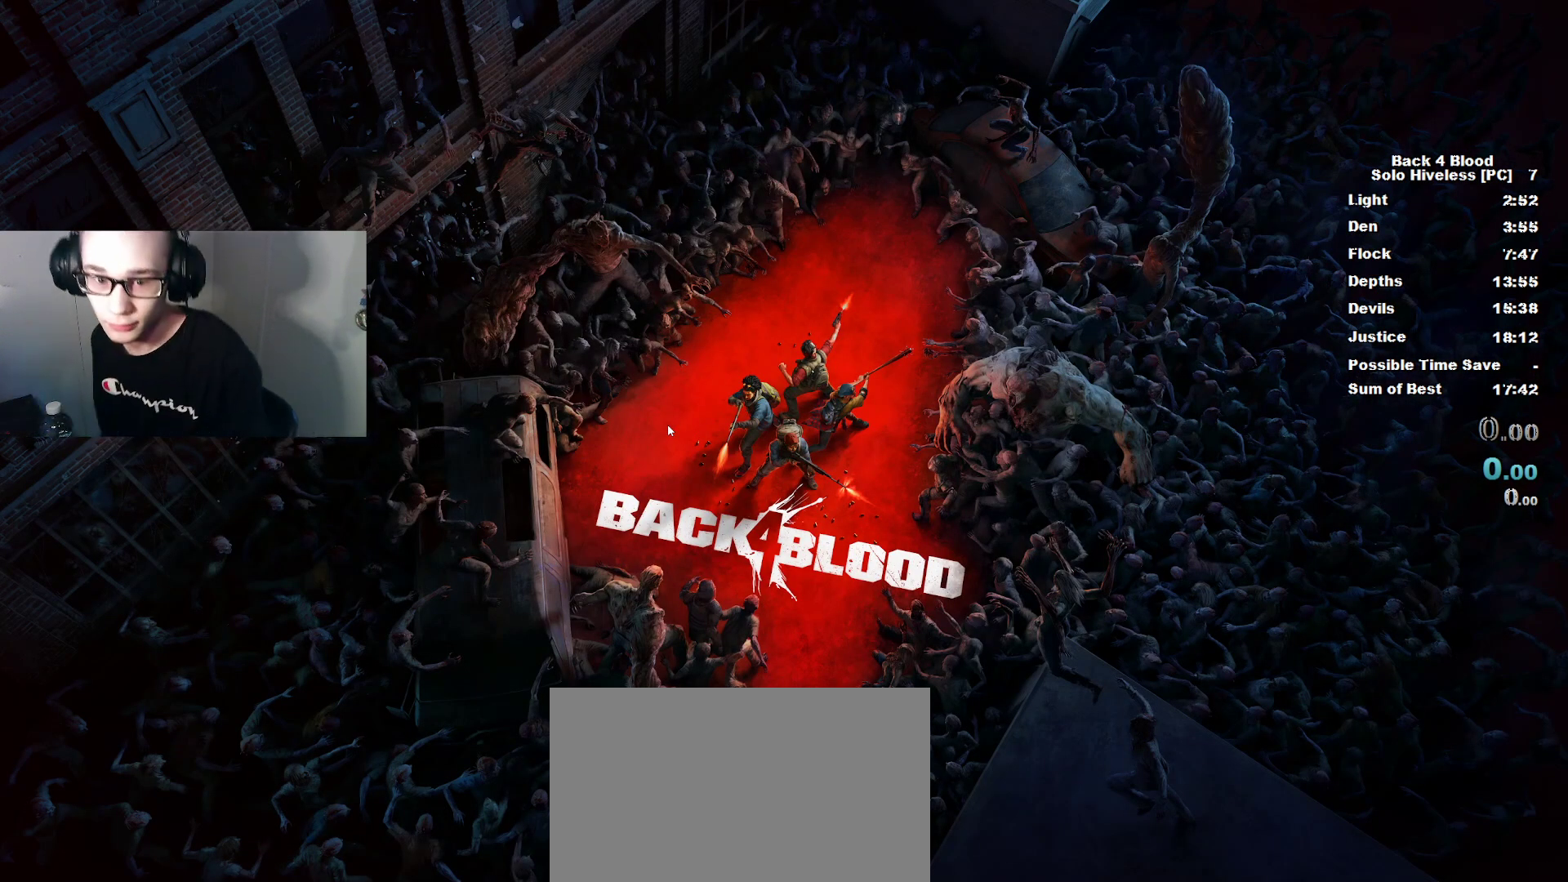
{"keys": [], "mouse": [], "mouse_move": "still", "events": []}
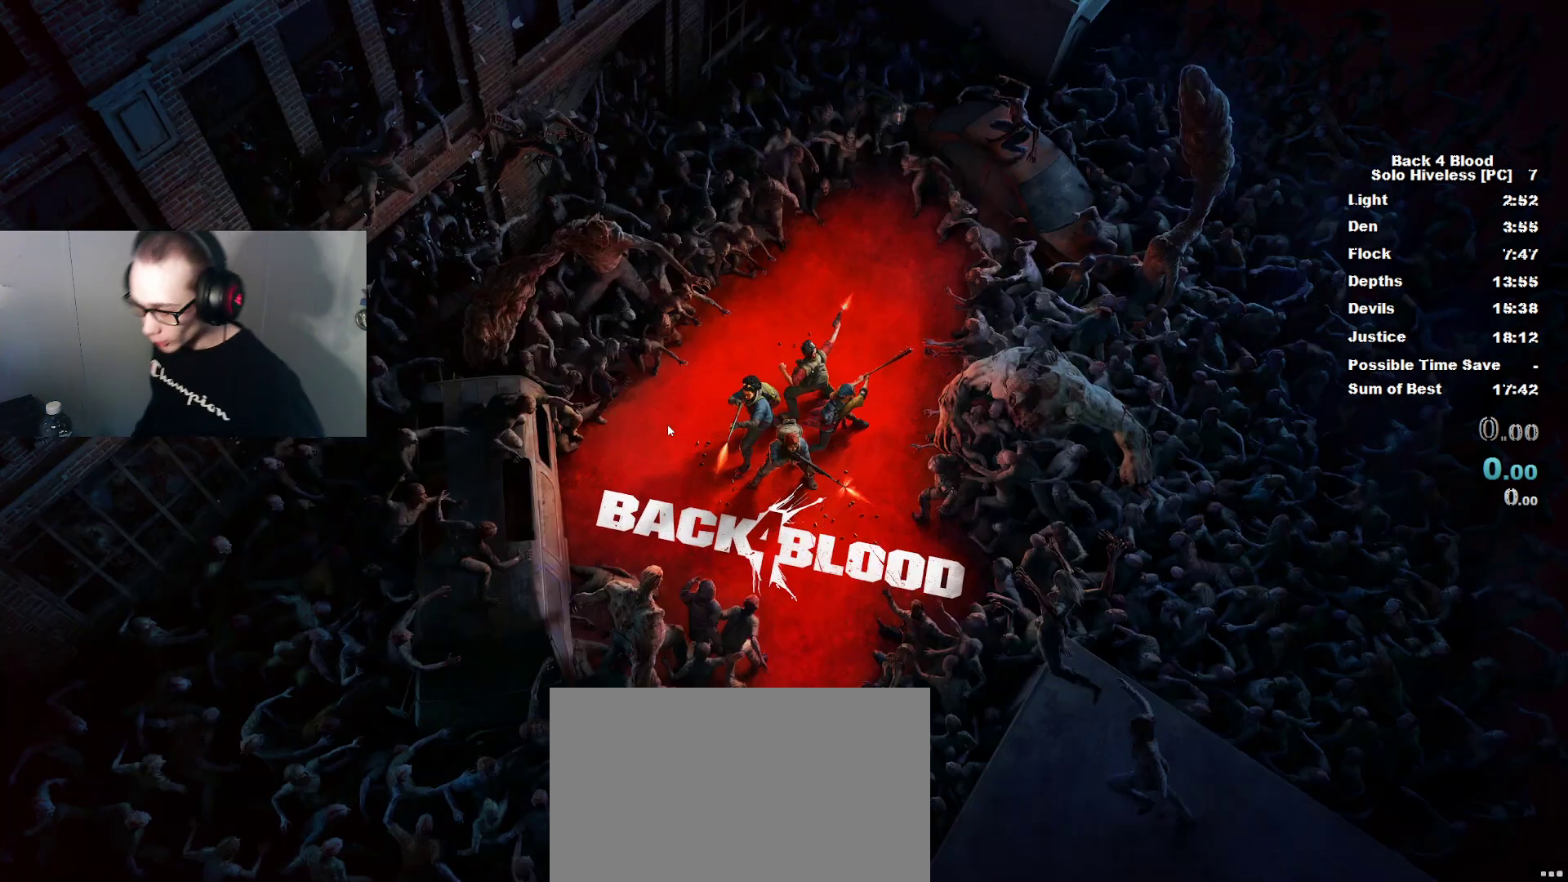
{"keys": [], "mouse": [], "mouse_move": "still", "events": []}
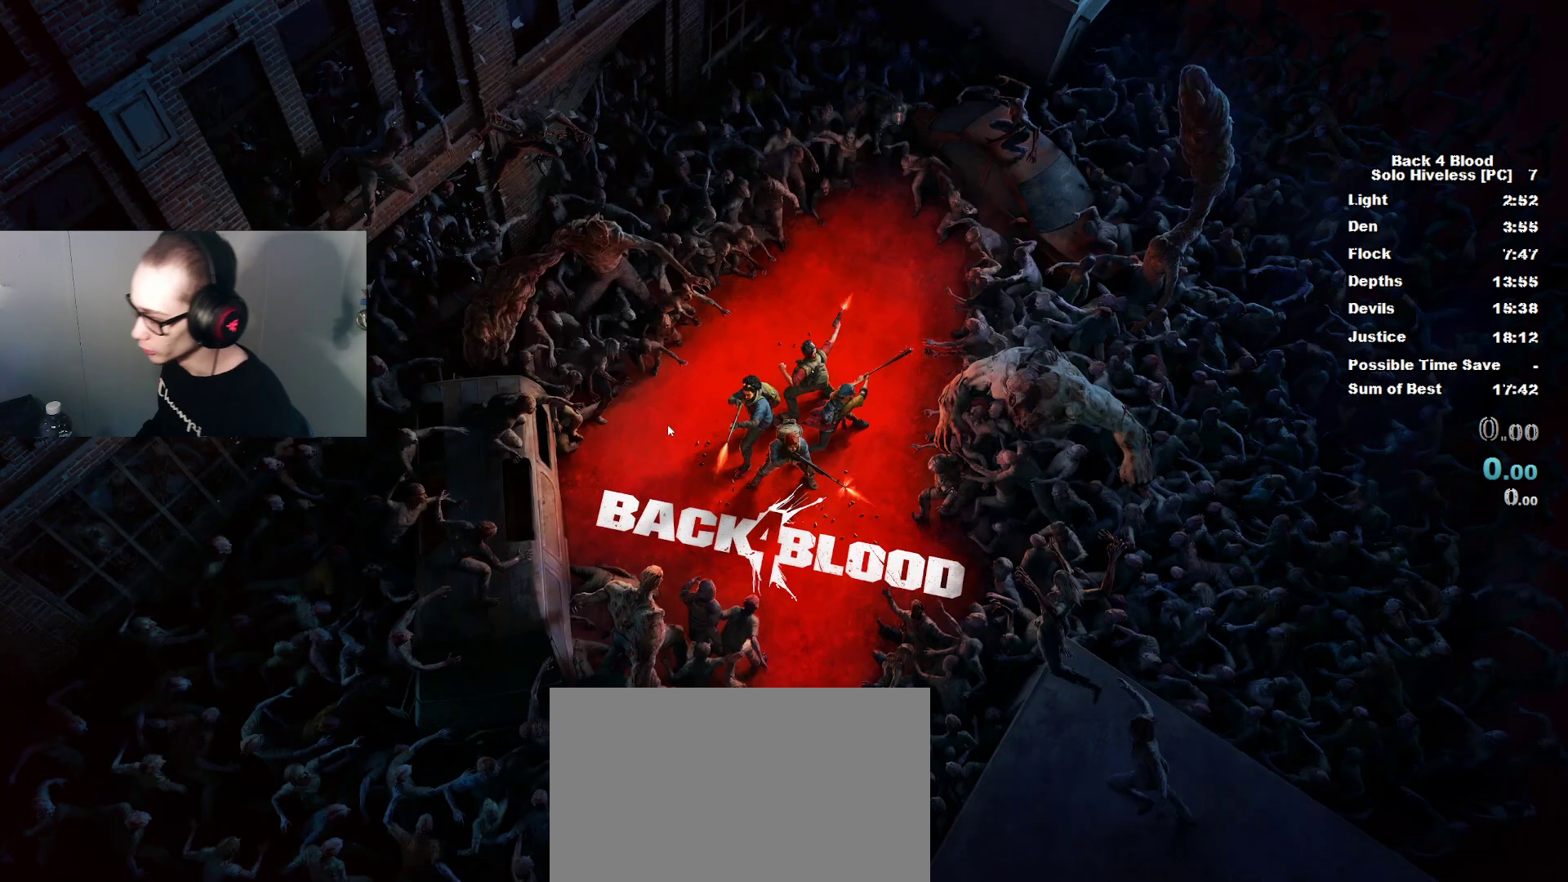
{"keys": [], "mouse": [], "mouse_move": "still", "events": []}
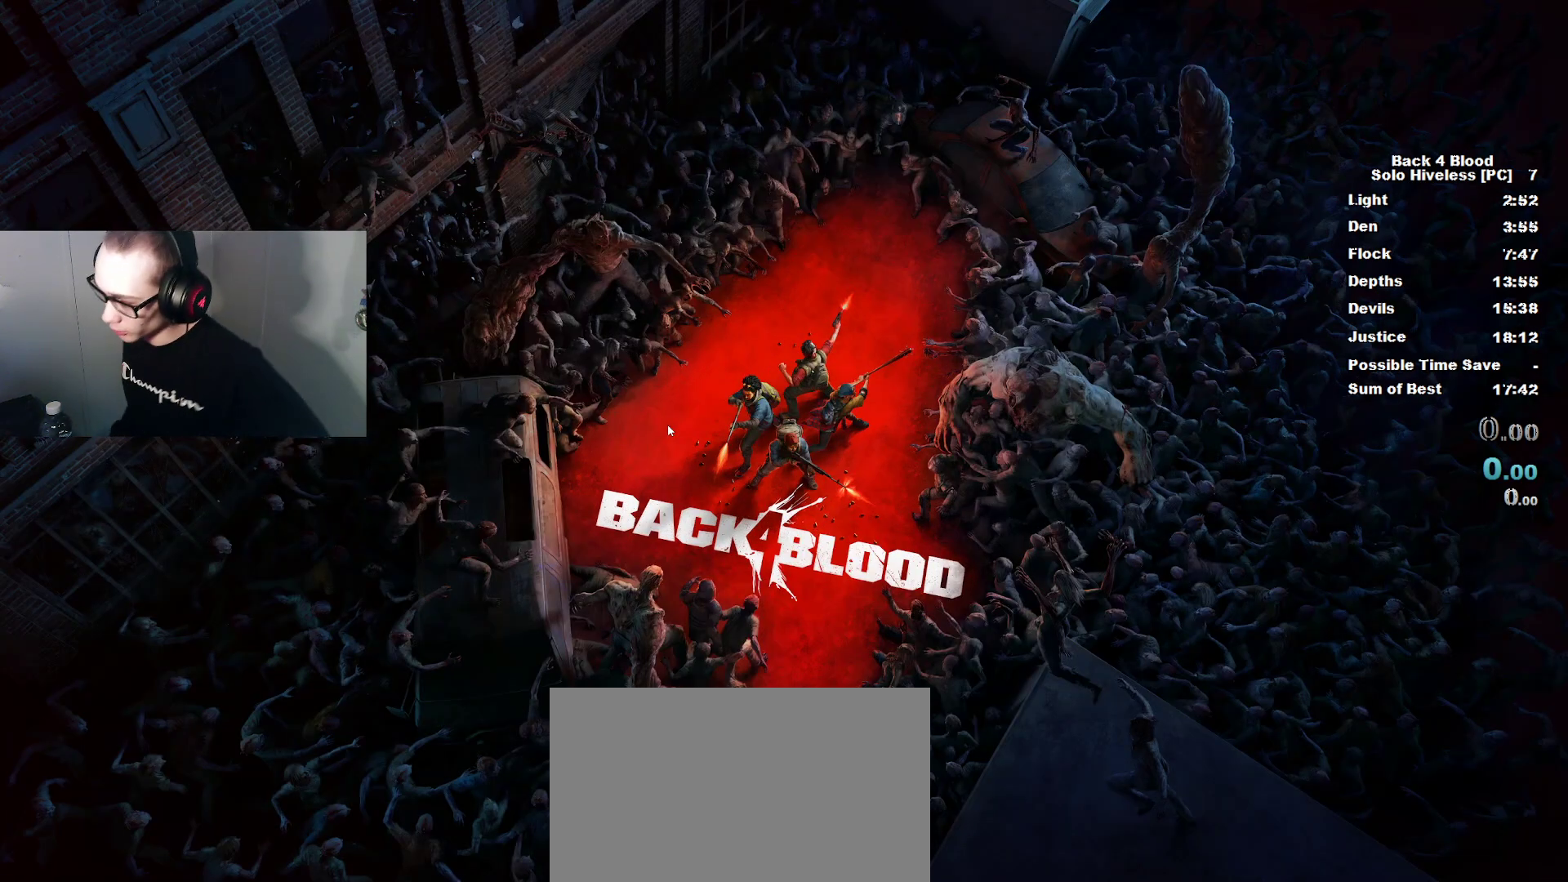
{"keys": [], "mouse": [], "mouse_move": "still", "events": []}
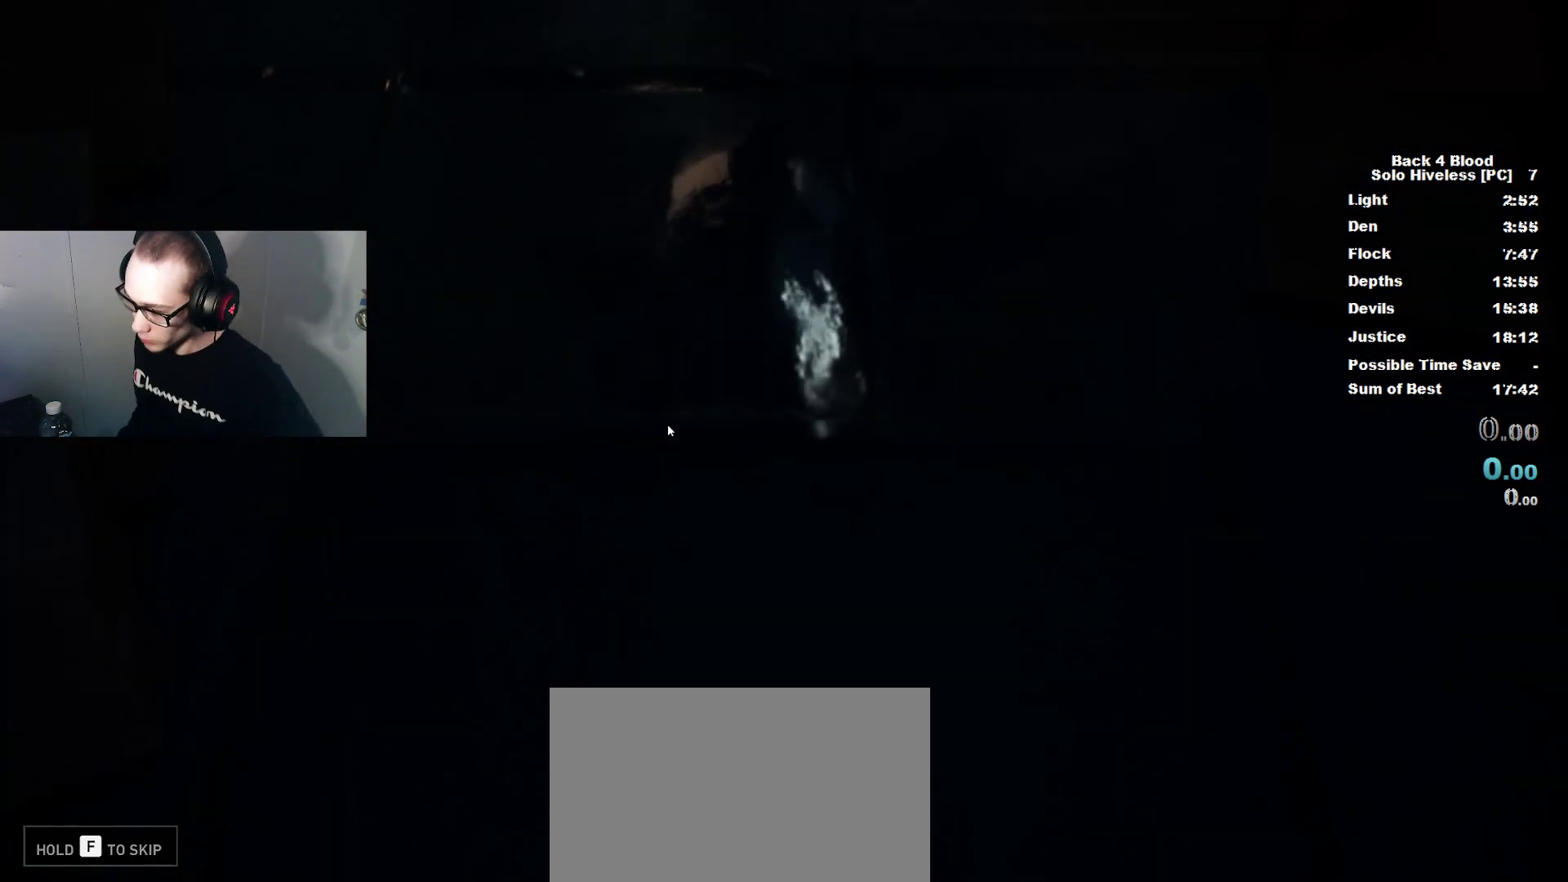
{"keys": [], "mouse": [], "mouse_move": "still", "events": []}
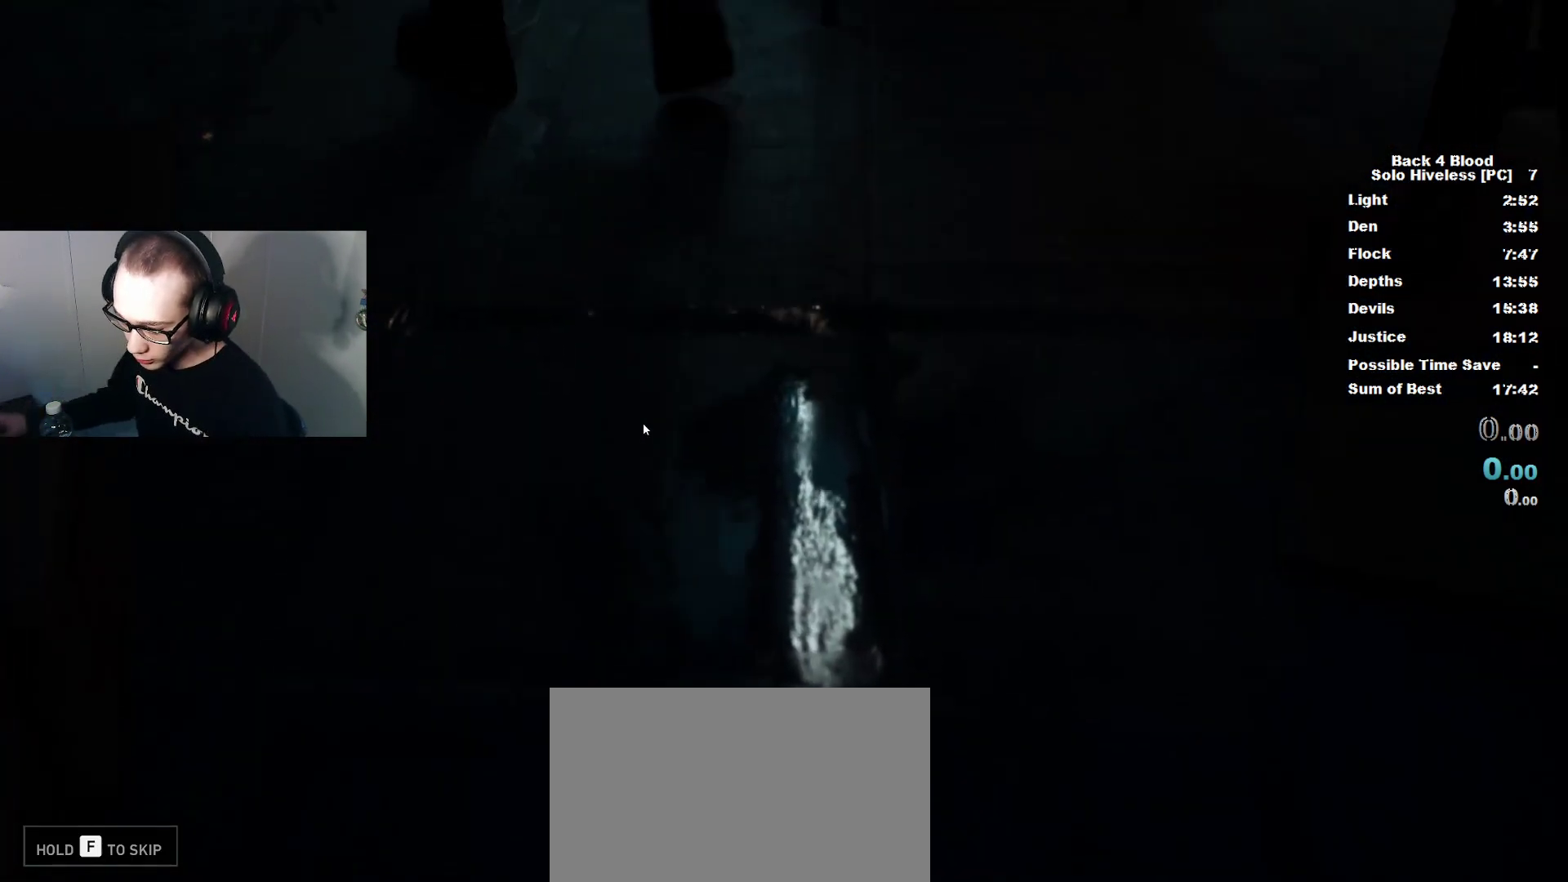
{"keys": ["f"], "mouse": ["left"], "mouse_move": "down-left", "events": [[350, "f", "down"], [400, "mouse_left", "down"]]}
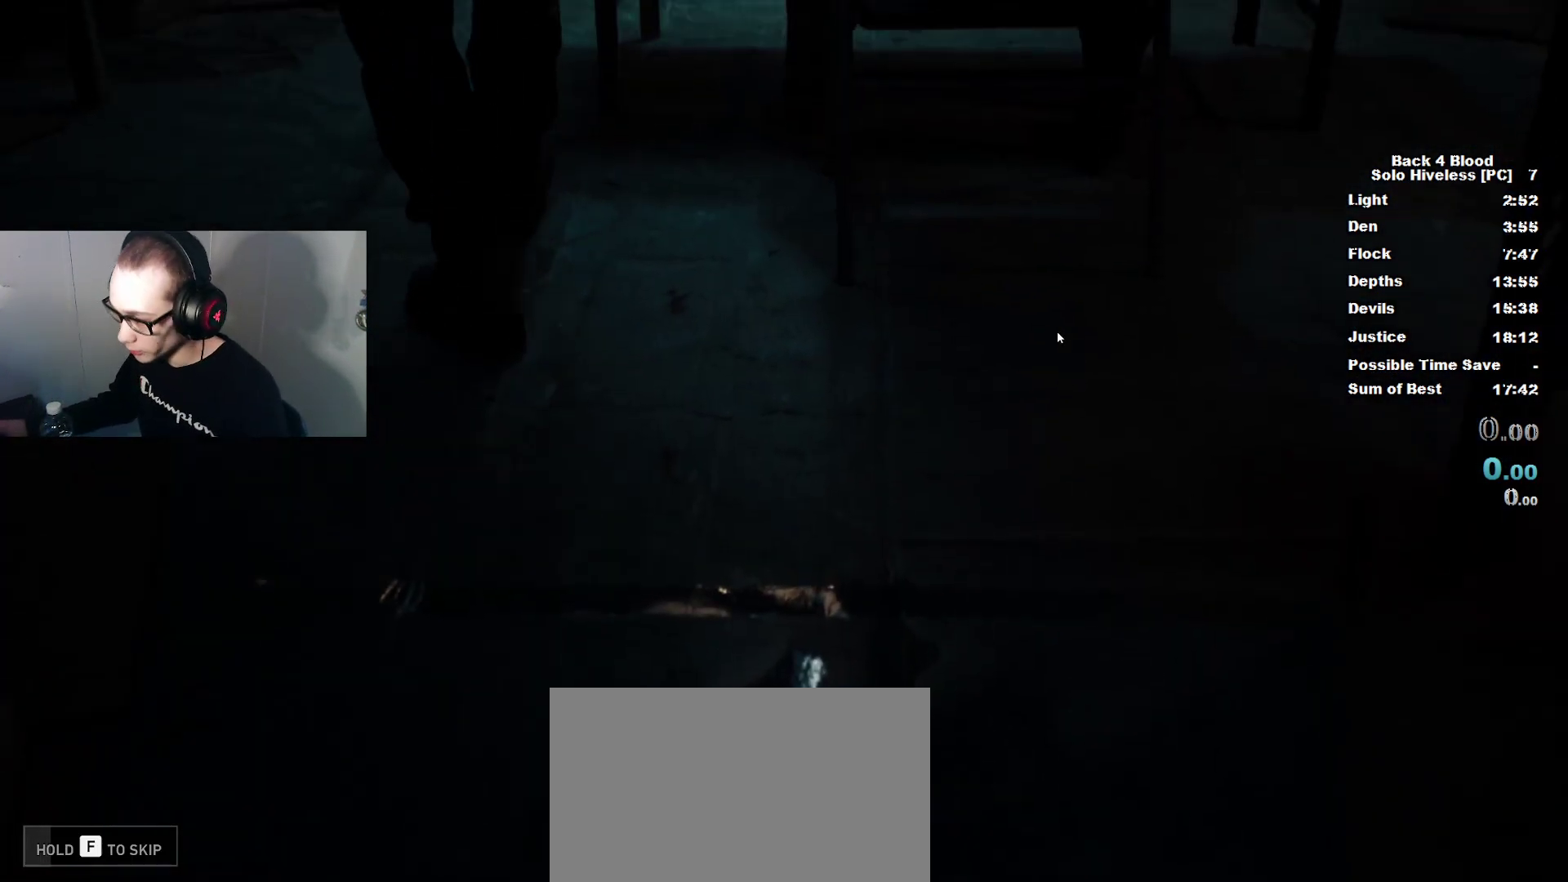
{"keys": ["f"], "mouse": [], "mouse_move": "up-left", "events": [[83, "mouse_left", "up"]]}
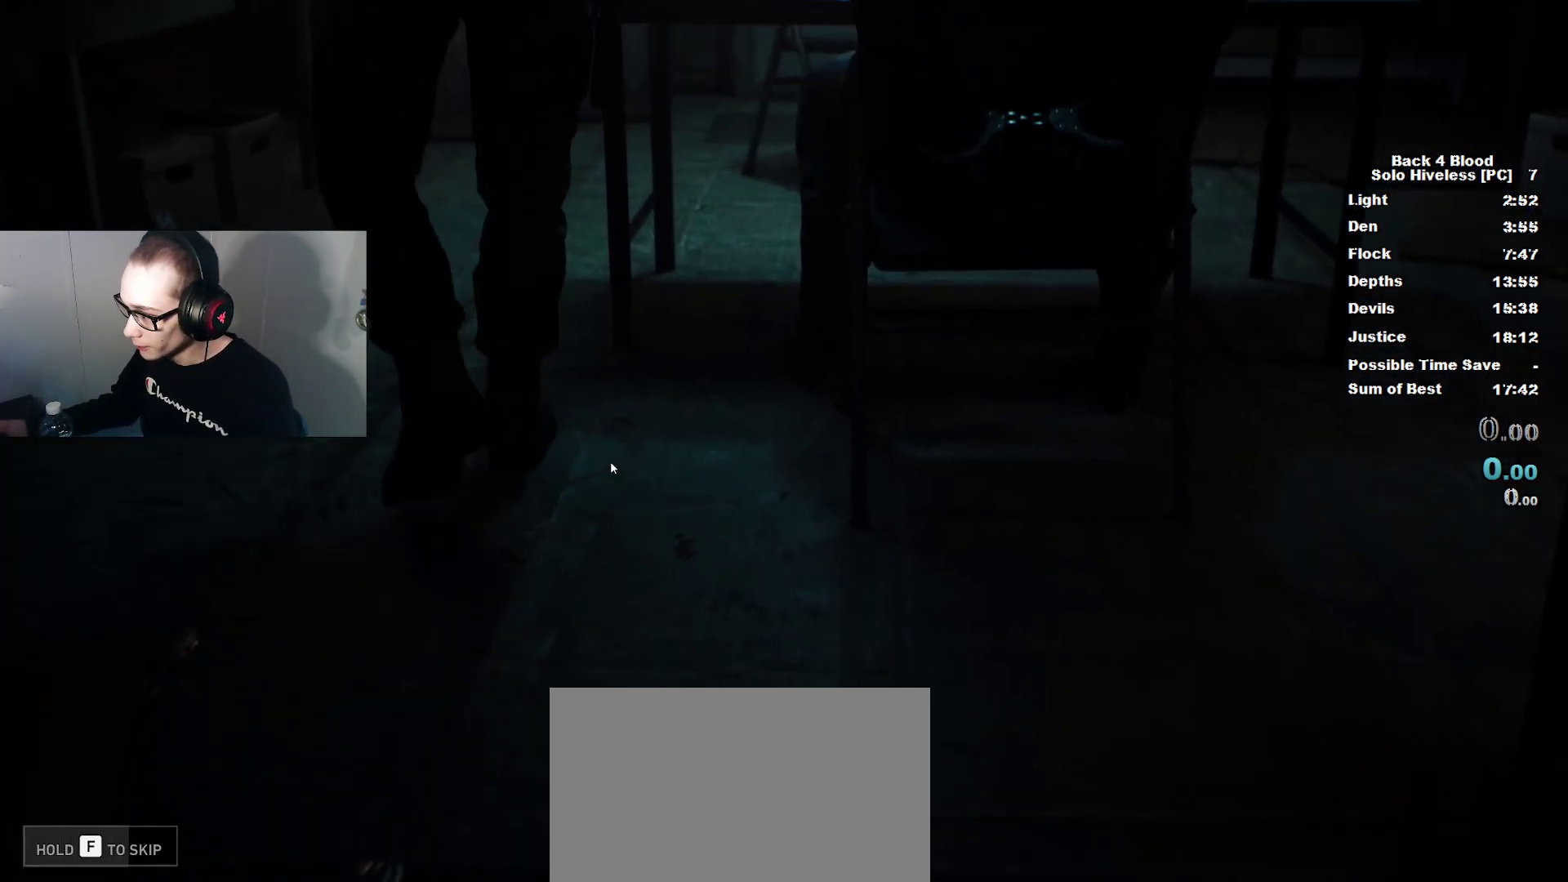
{"keys": ["f"], "mouse": [], "mouse_move": "up", "events": []}
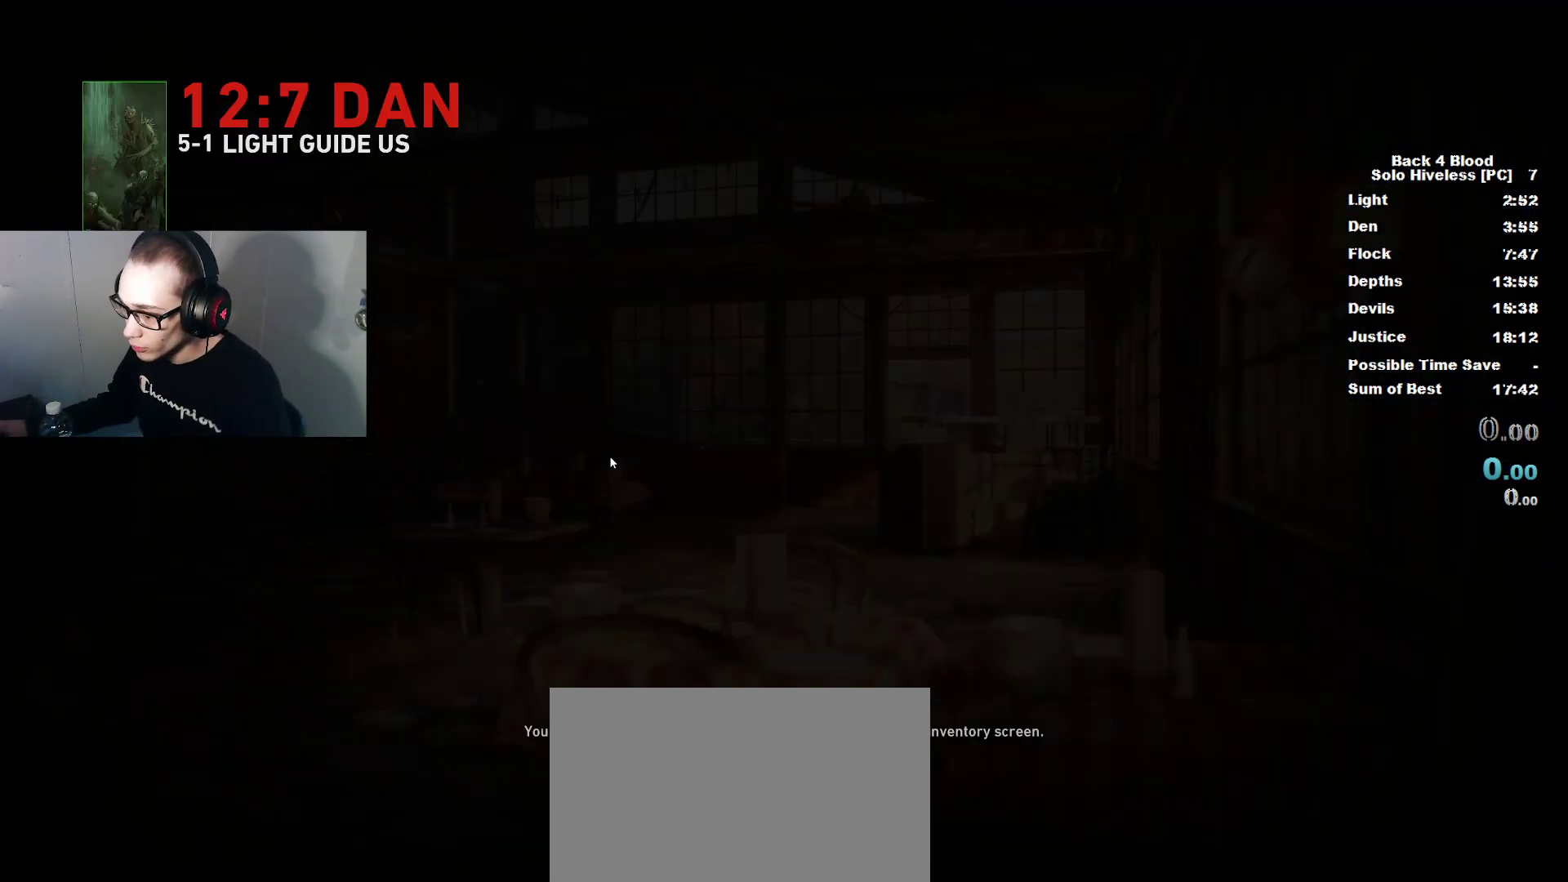
{"keys": [], "mouse": [], "mouse_move": "still", "events": [[184, "f", "up"]]}